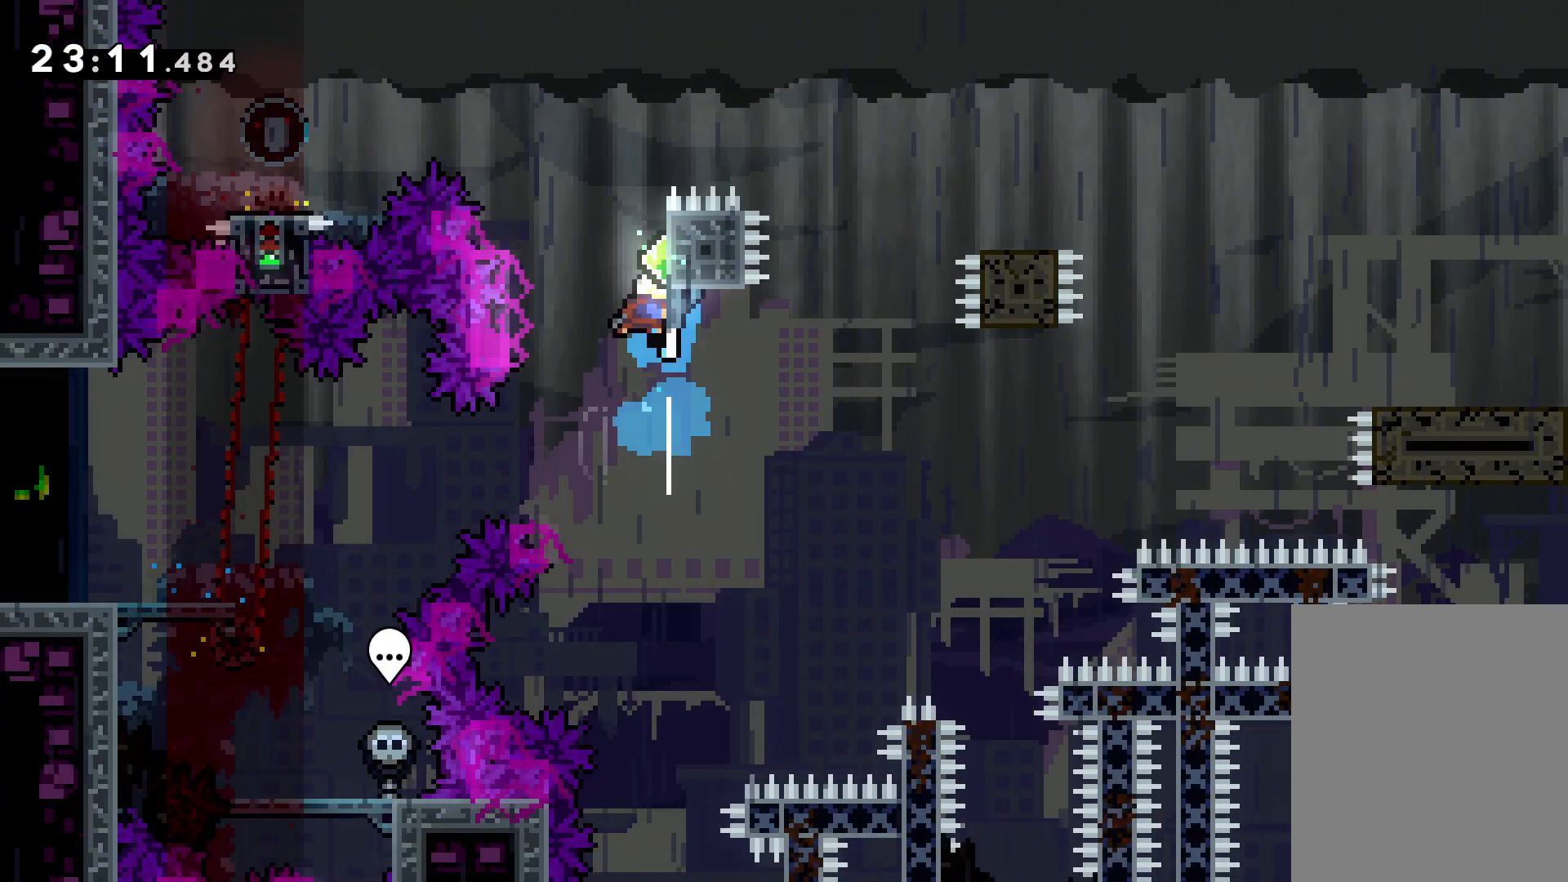
Gameplay with keyboard; each line is a JSON object with the keys held at the frame after it. "events" lists presses ("down") and releases ("up") of "dash", "down", "grab", "jump", "left", "right" and "up" between this image and that frame as [ms after this image, input, new state], when the widget could be followed in between. No other keys are recorded. Mouse input is not recorded. Key names are as the overlay labels them; some are game actions (e.g. jump) rather than physical keys.
{"keys": ["dash", "down", "left"], "events": [[33, "left", "down"], [383, "up", "up"], [433, "jump", "up"], [466, "dash", "down"], [466, "down", "down"]]}
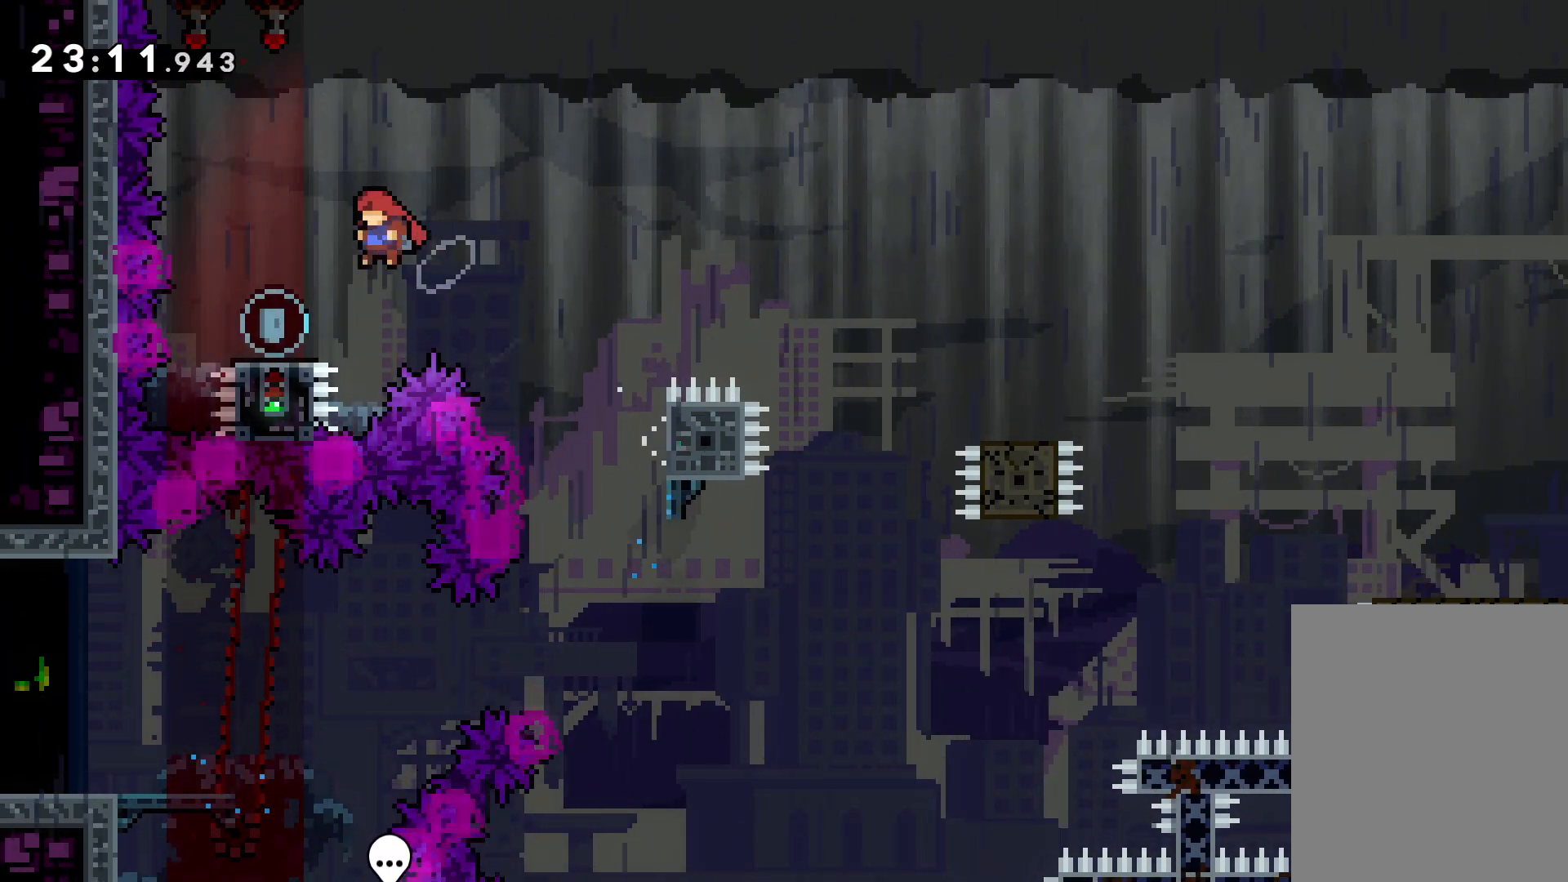
{"keys": ["down", "jump", "right"], "events": [[100, "dash", "up"], [116, "right", "down"], [150, "jump", "down"], [150, "left", "up"]]}
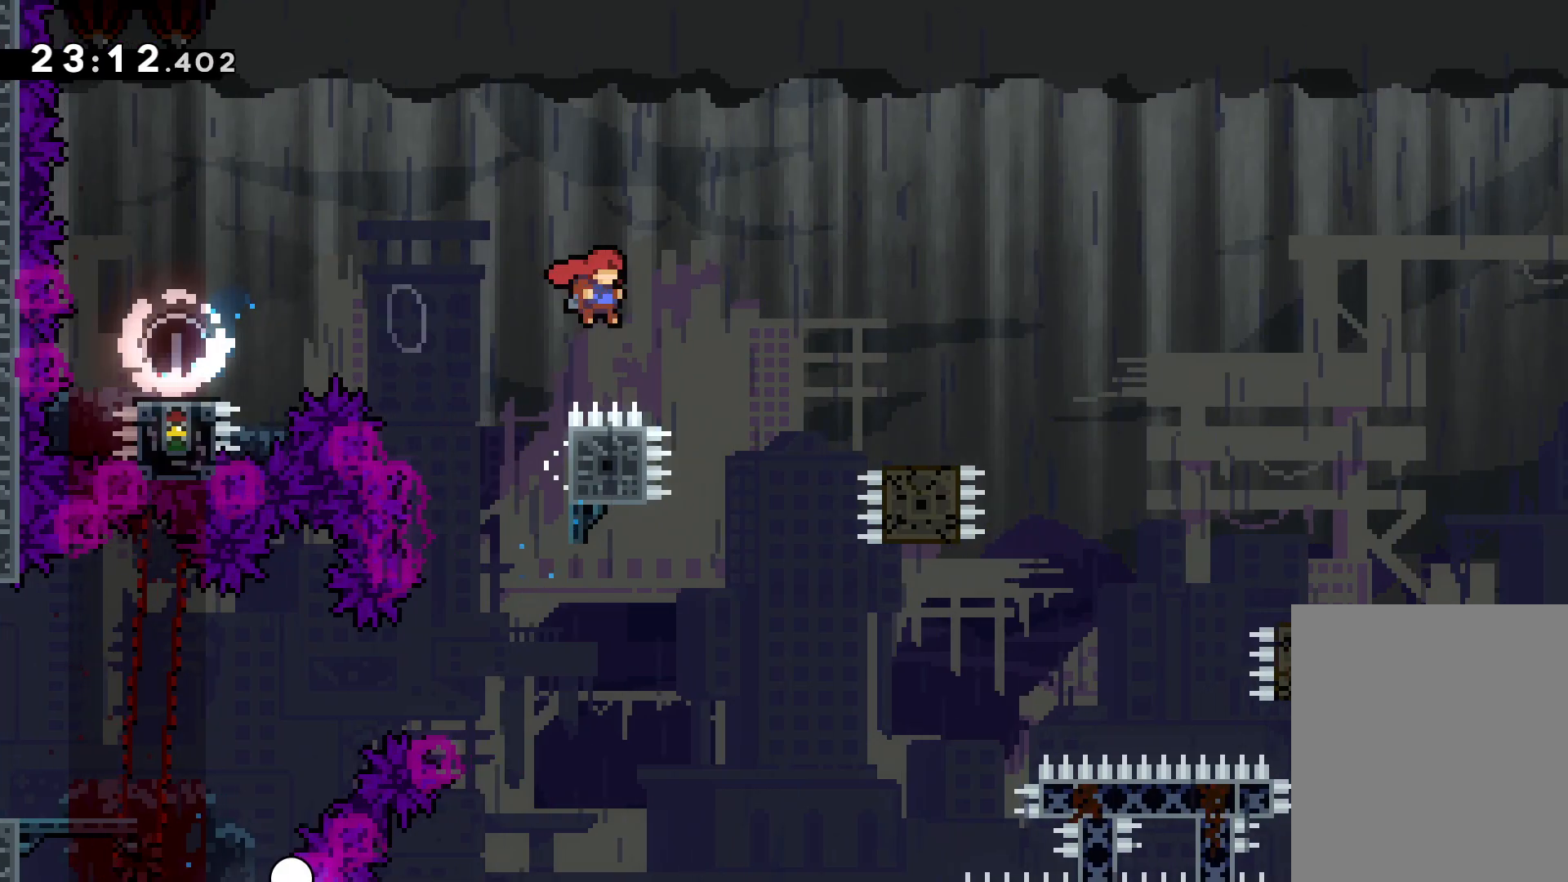
{"keys": ["dash", "down", "right"], "events": [[100, "dash", "down"], [100, "jump", "up"], [250, "dash", "up"], [266, "jump", "down"], [366, "dash", "down"], [400, "jump", "up"]]}
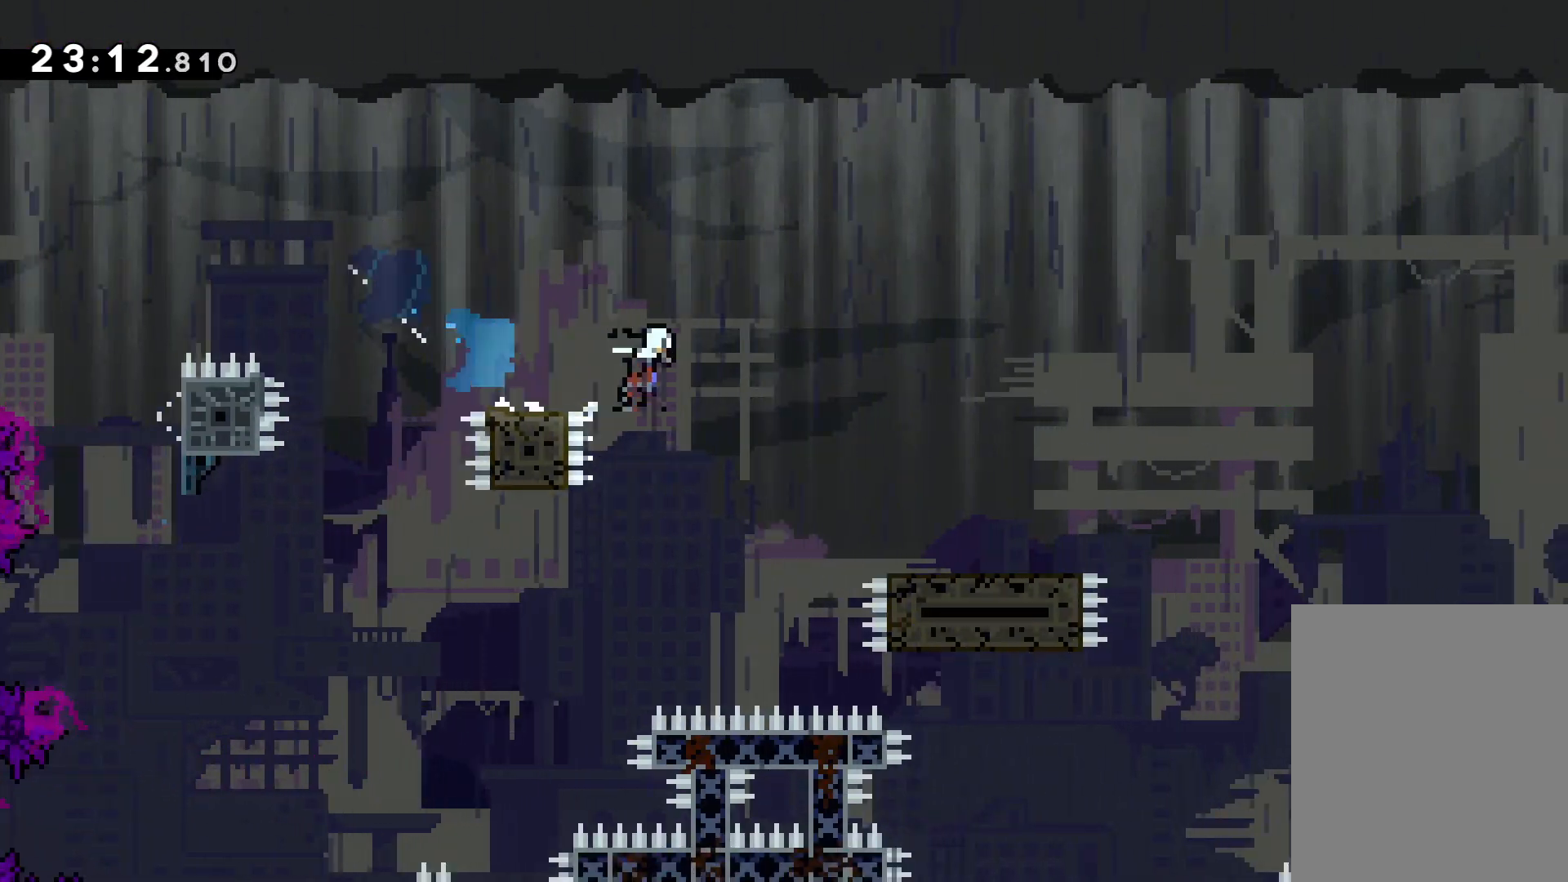
{"keys": ["jump", "right", "up"], "events": [[83, "down", "up"], [100, "dash", "up"], [166, "jump", "down"], [166, "up", "down"]]}
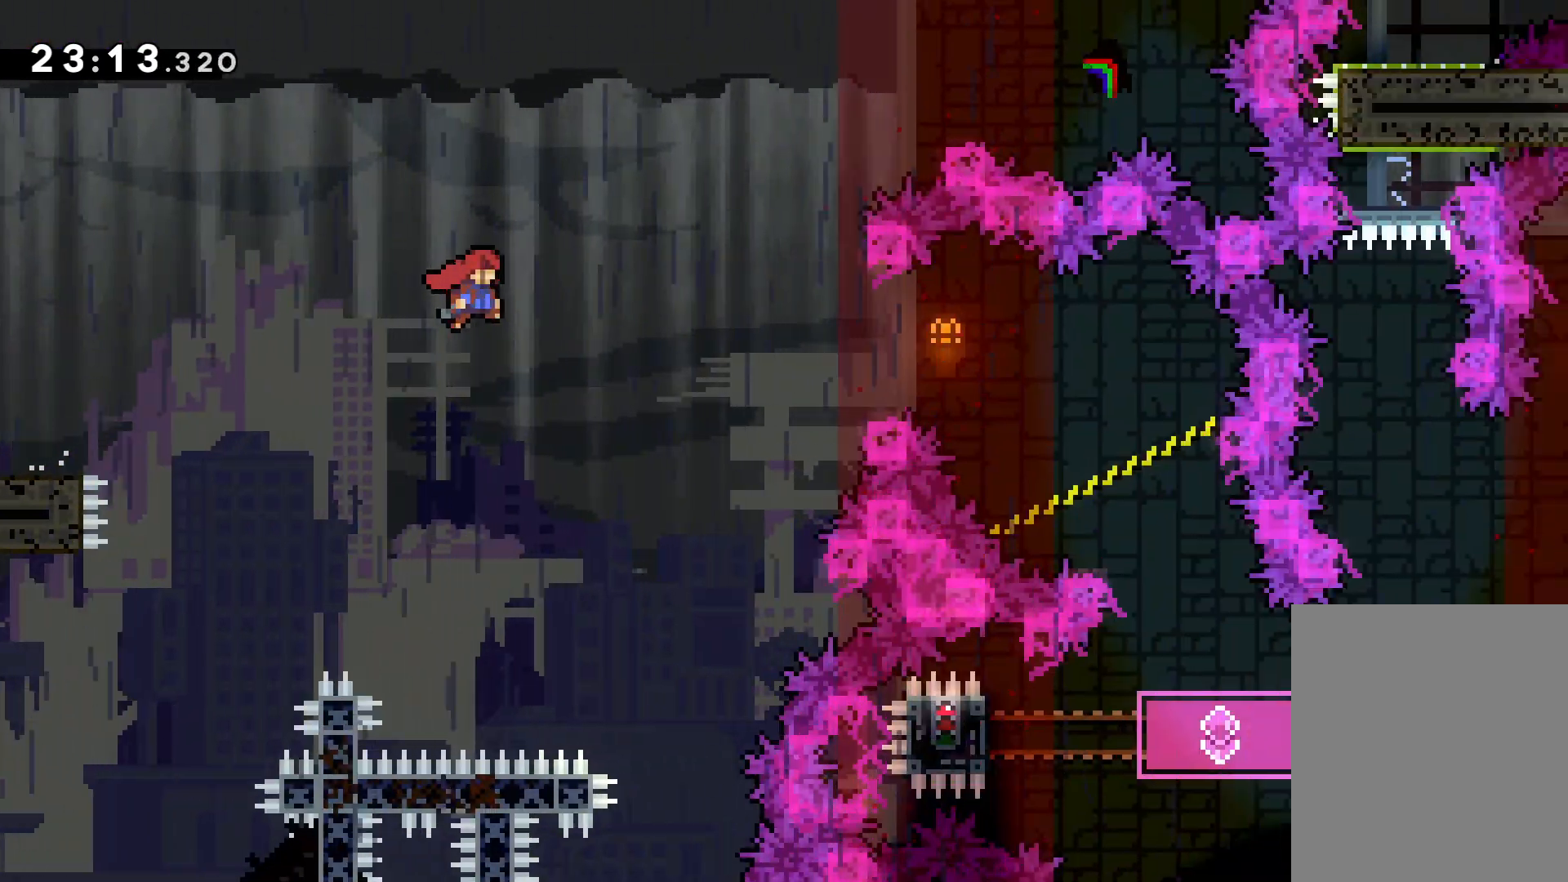
{"keys": ["right"], "events": [[100, "up", "up"], [150, "dash", "down"], [166, "jump", "up"], [350, "dash", "up"]]}
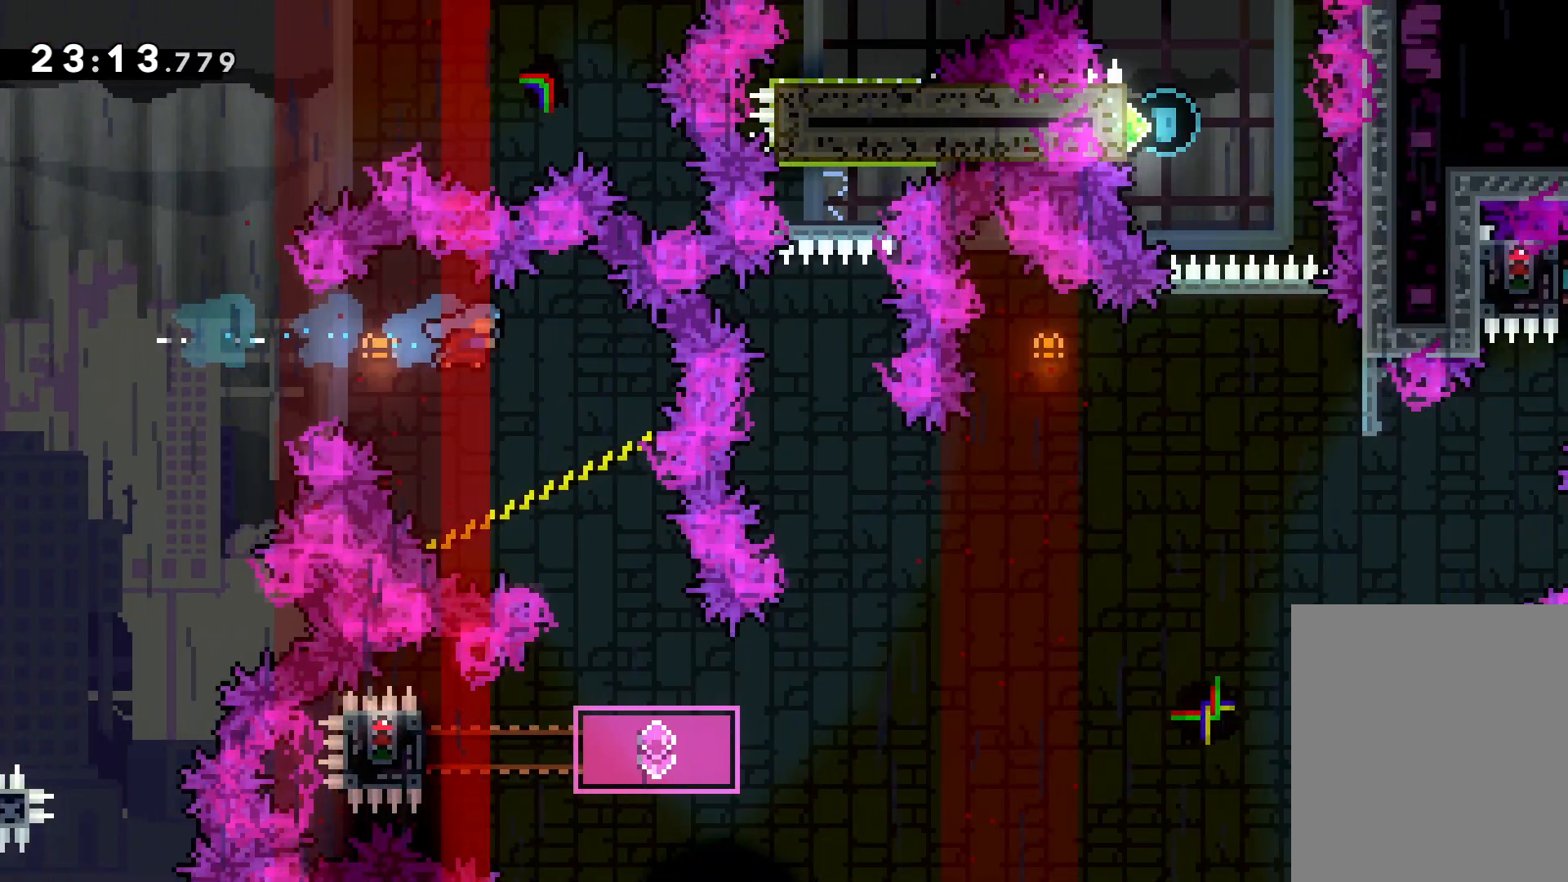
{"keys": [], "events": [[116, "right", "up"], [266, "right", "down"], [383, "right", "up"]]}
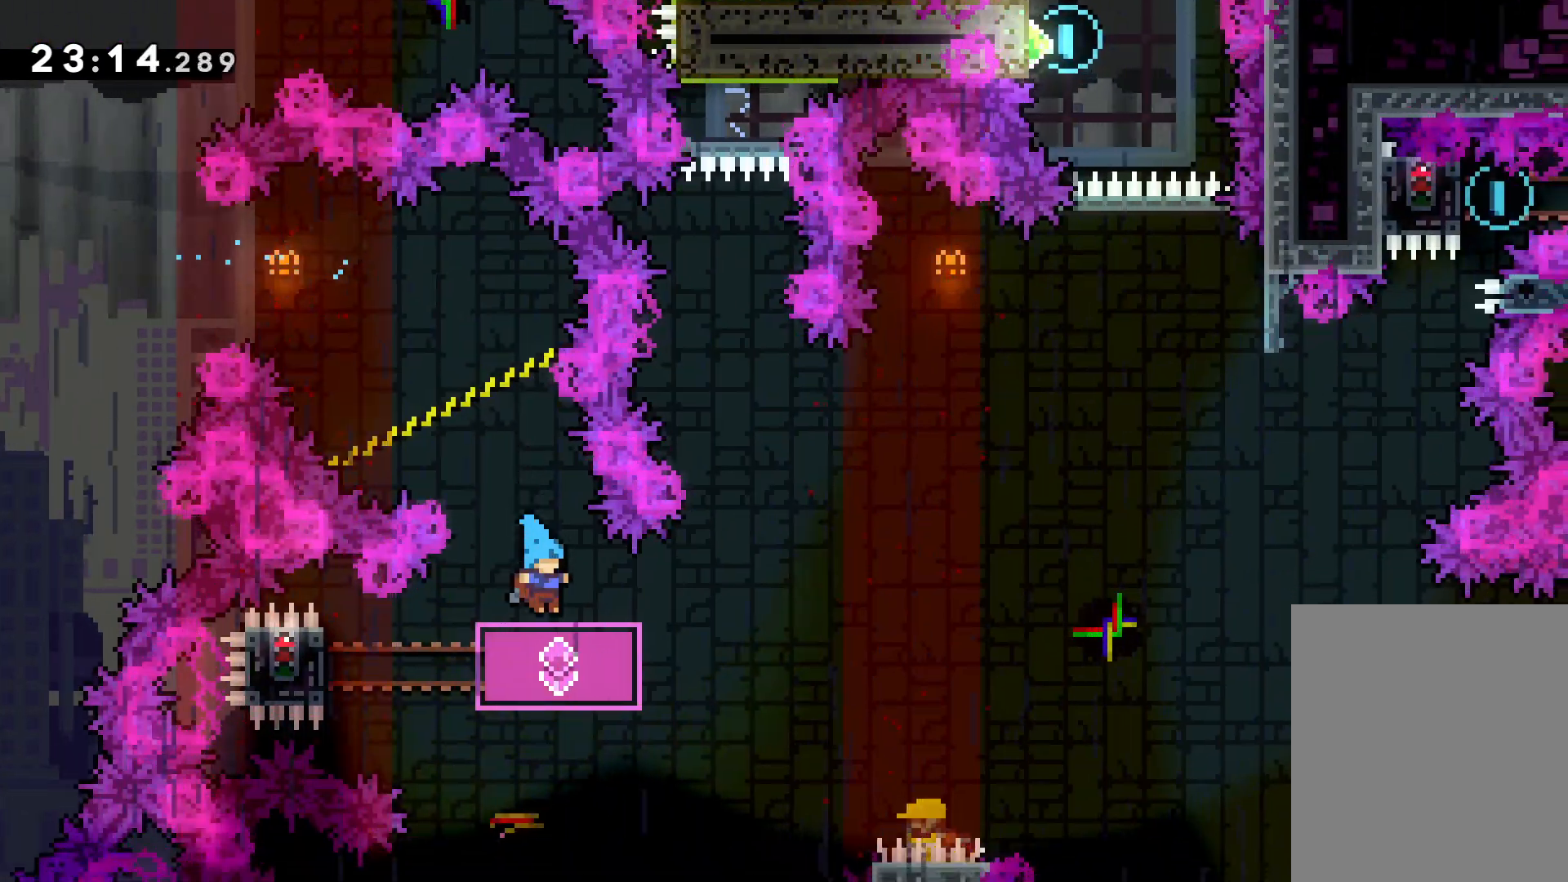
{"keys": ["grab"], "events": [[50, "left", "down"], [100, "dash", "down"], [233, "dash", "up"], [283, "grab", "down"], [400, "left", "up"]]}
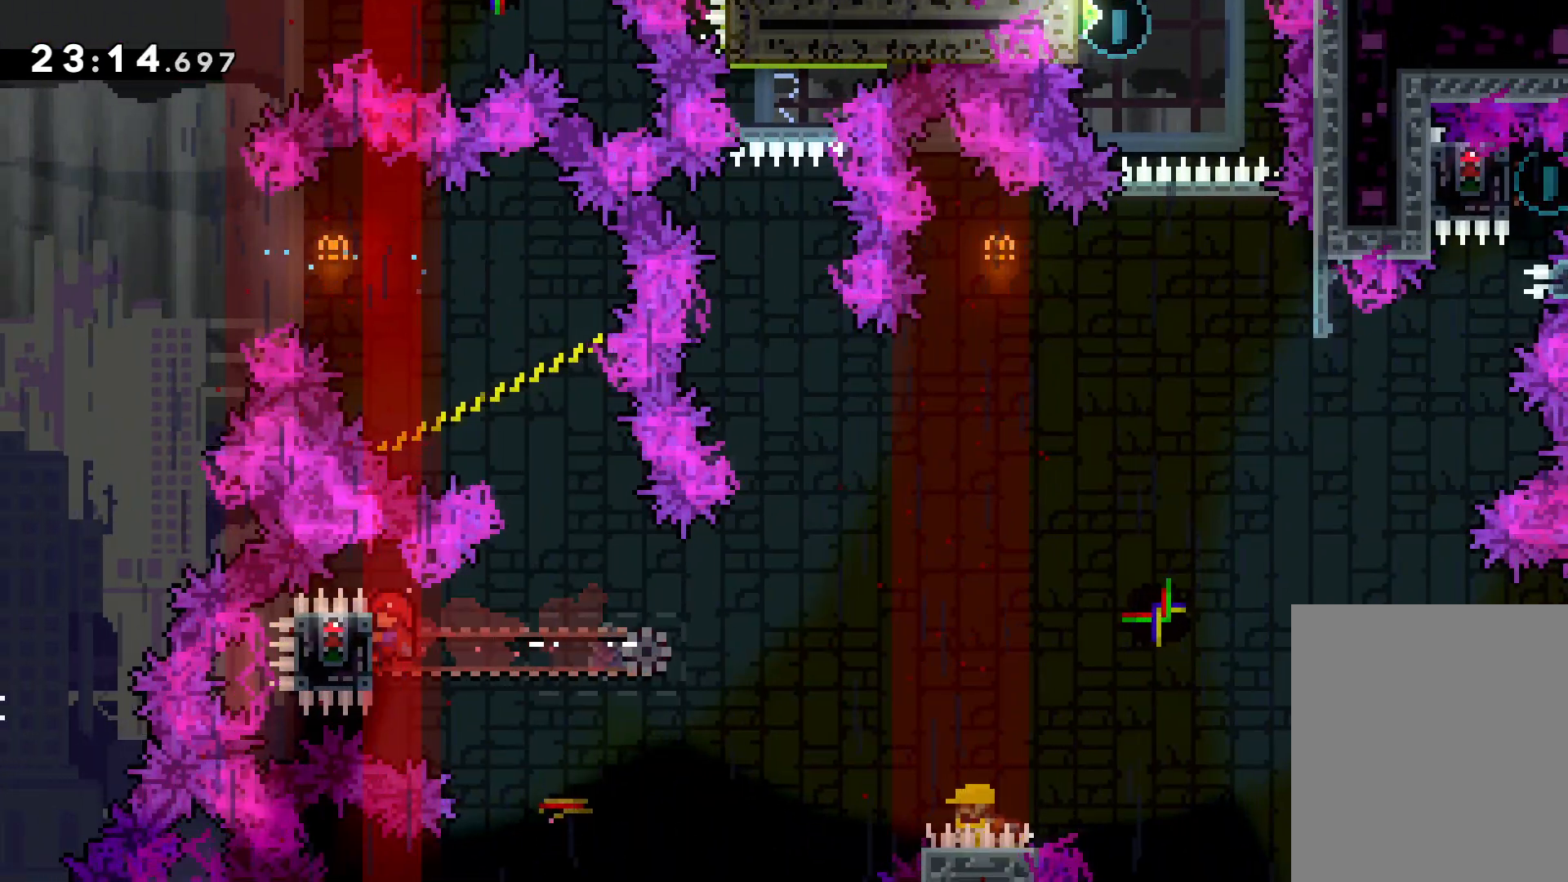
{"keys": ["grab", "jump", "right", "up"], "events": [[433, "up", "down"], [450, "right", "down"], [483, "jump", "down"]]}
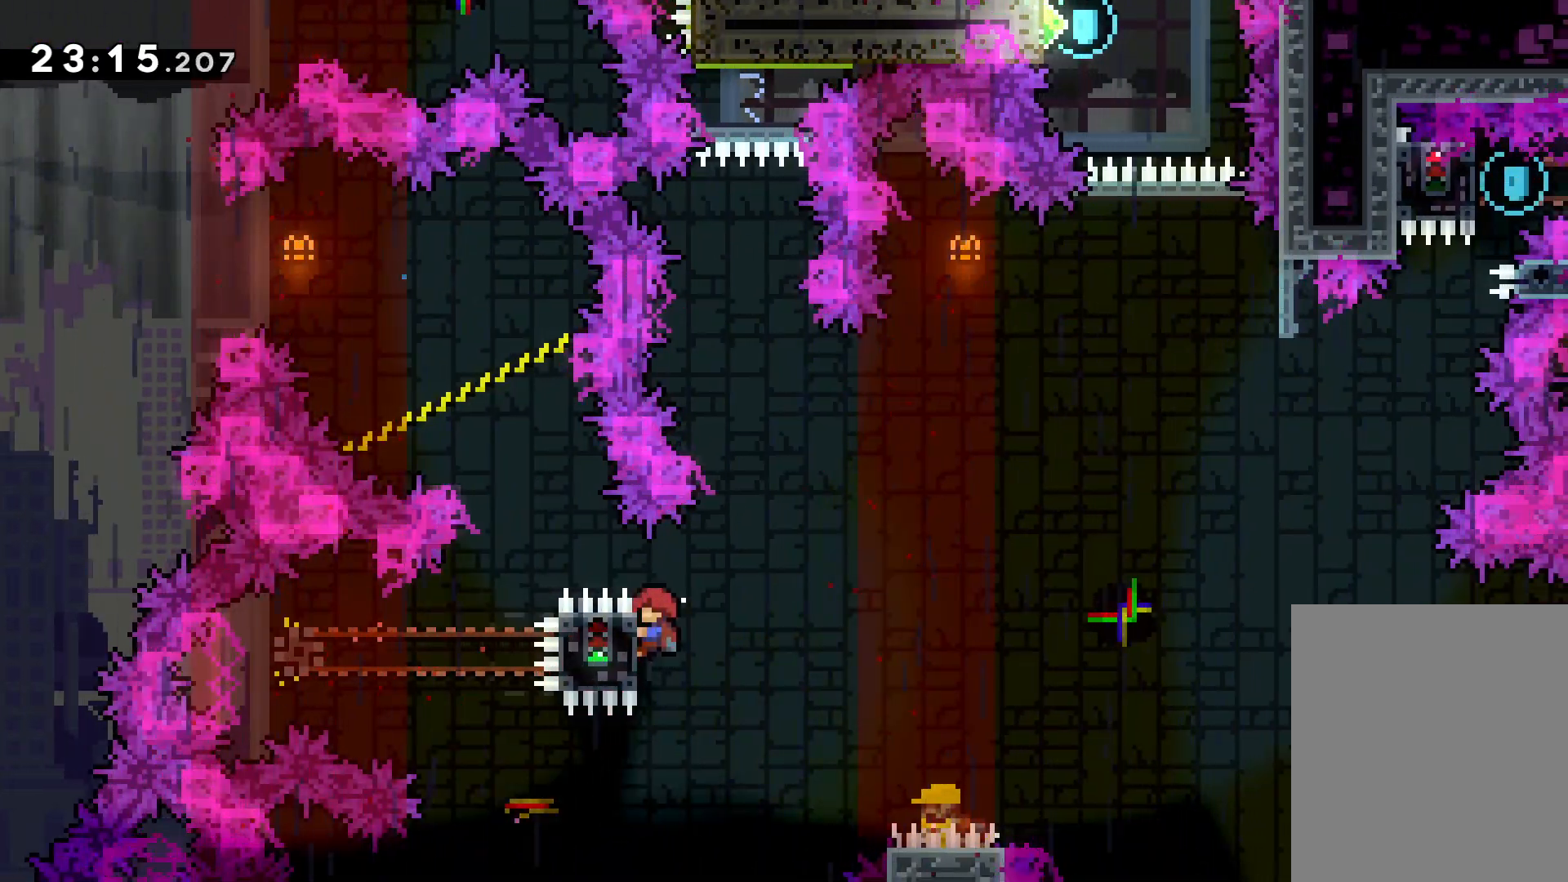
{"keys": ["dash", "up"], "events": [[16, "grab", "up"], [383, "right", "up"], [400, "jump", "up"], [416, "dash", "down"]]}
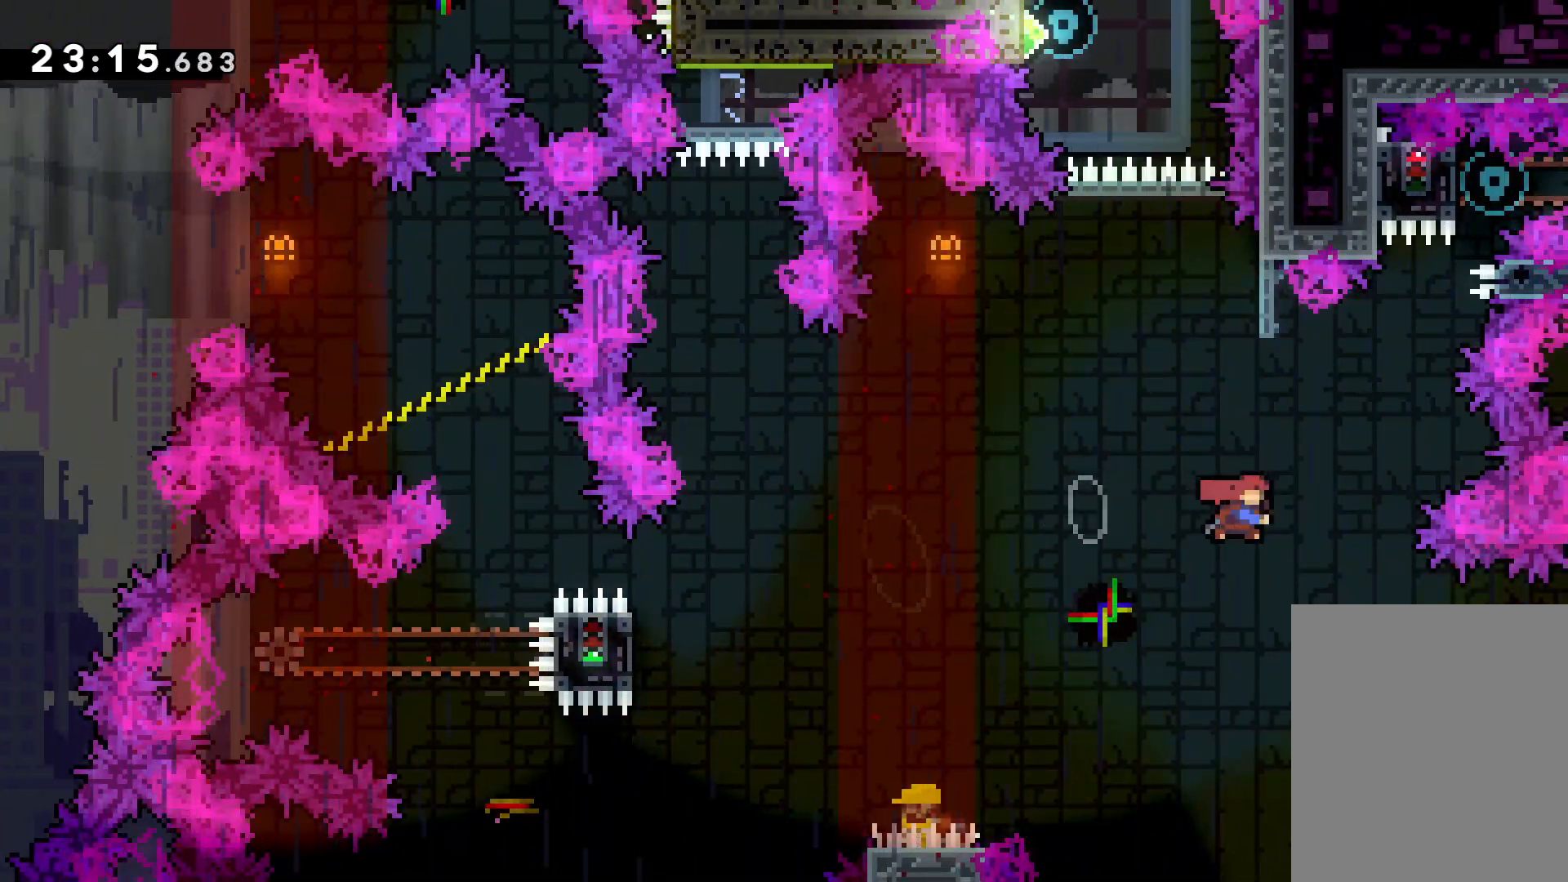
{"keys": ["jump", "left", "up"], "events": [[50, "dash", "up"], [166, "jump", "down"], [283, "left", "down"]]}
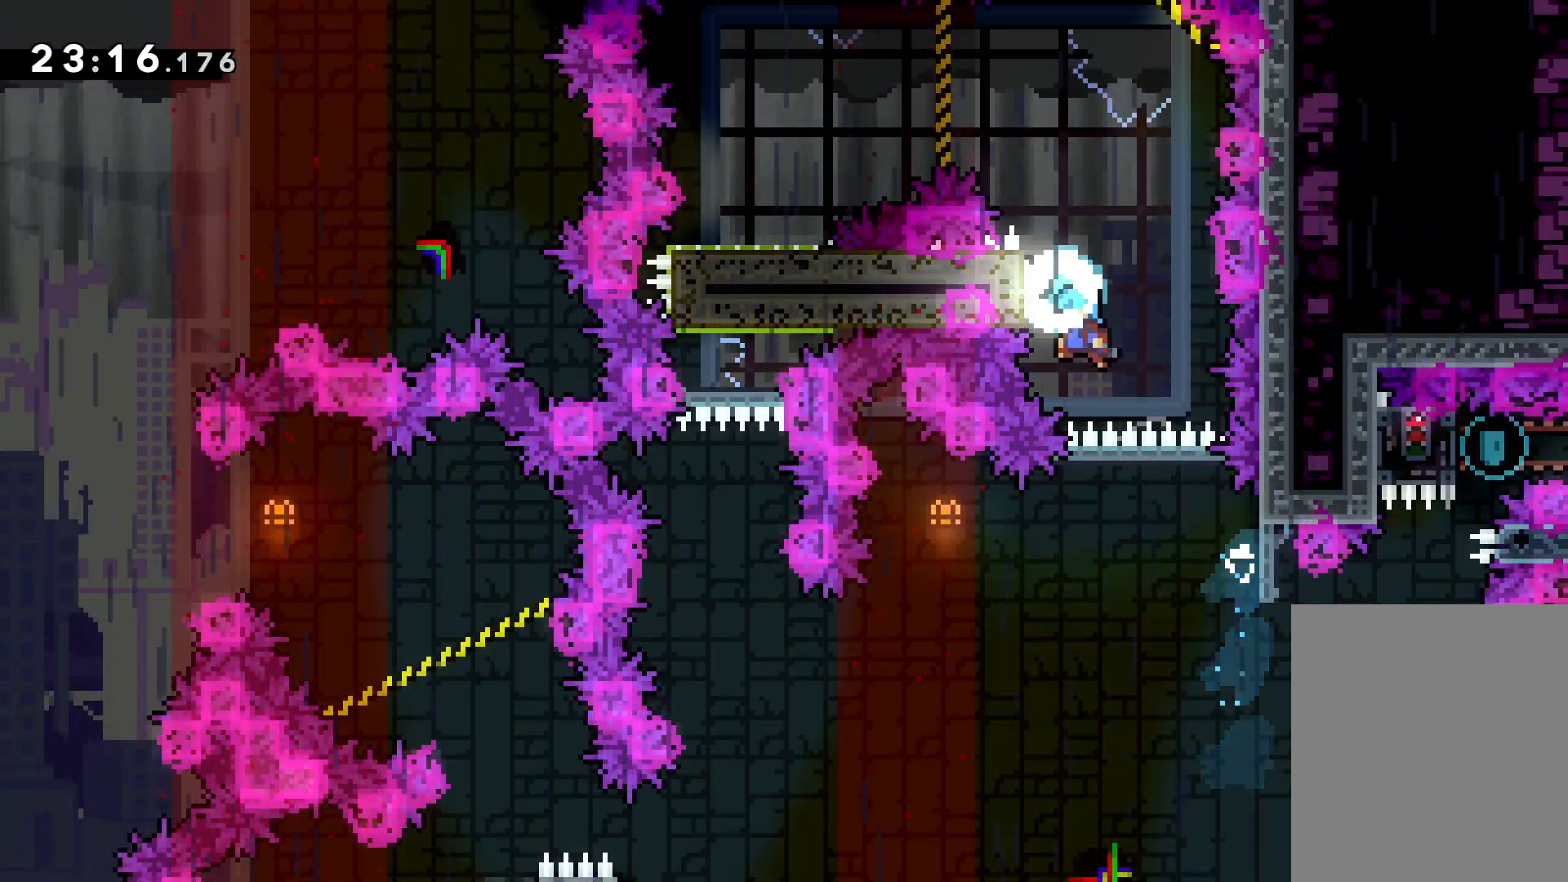
{"keys": ["grab", "jump", "up"], "events": [[83, "grab", "down"], [133, "jump", "up"], [316, "left", "up"], [500, "jump", "down"]]}
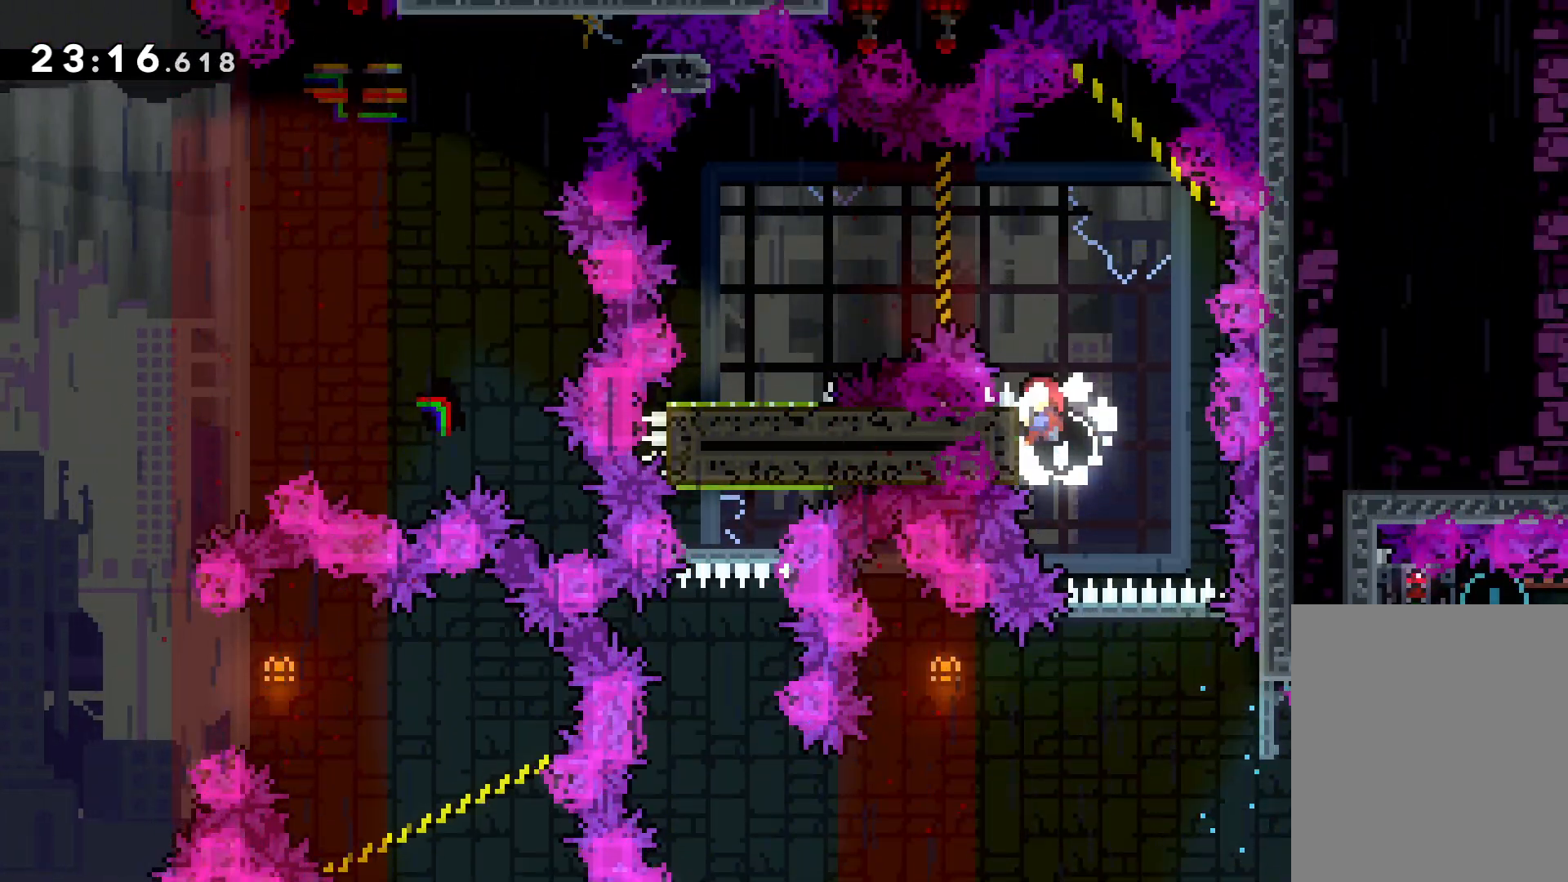
{"keys": ["left"], "events": [[66, "up", "up"], [116, "grab", "up"], [250, "left", "down"], [283, "dash", "down"], [316, "jump", "up"], [466, "dash", "up"]]}
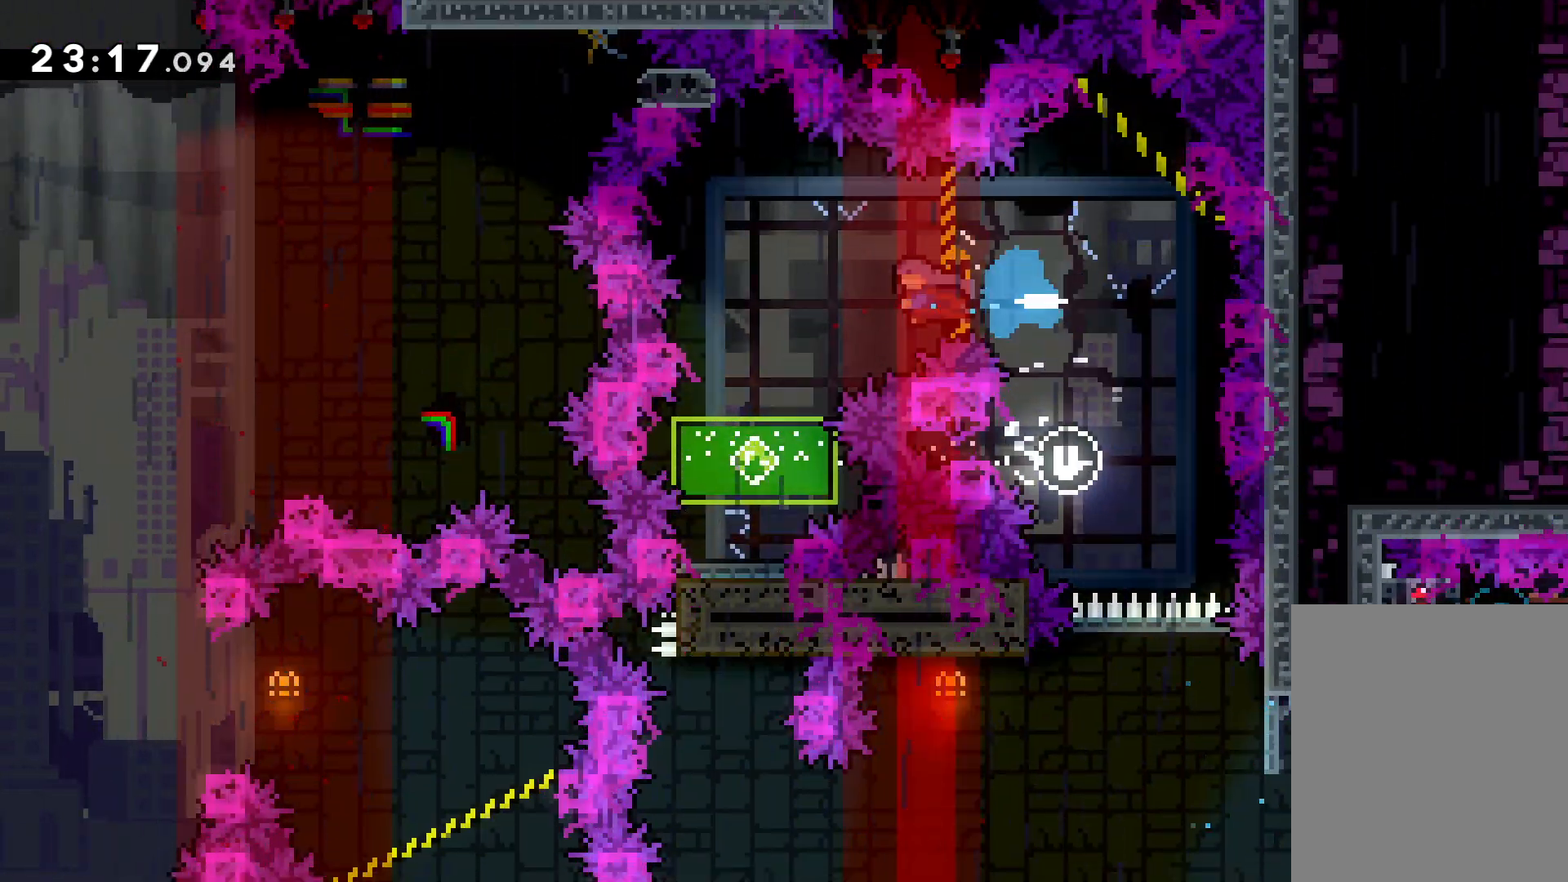
{"keys": [], "events": [[66, "left", "up"]]}
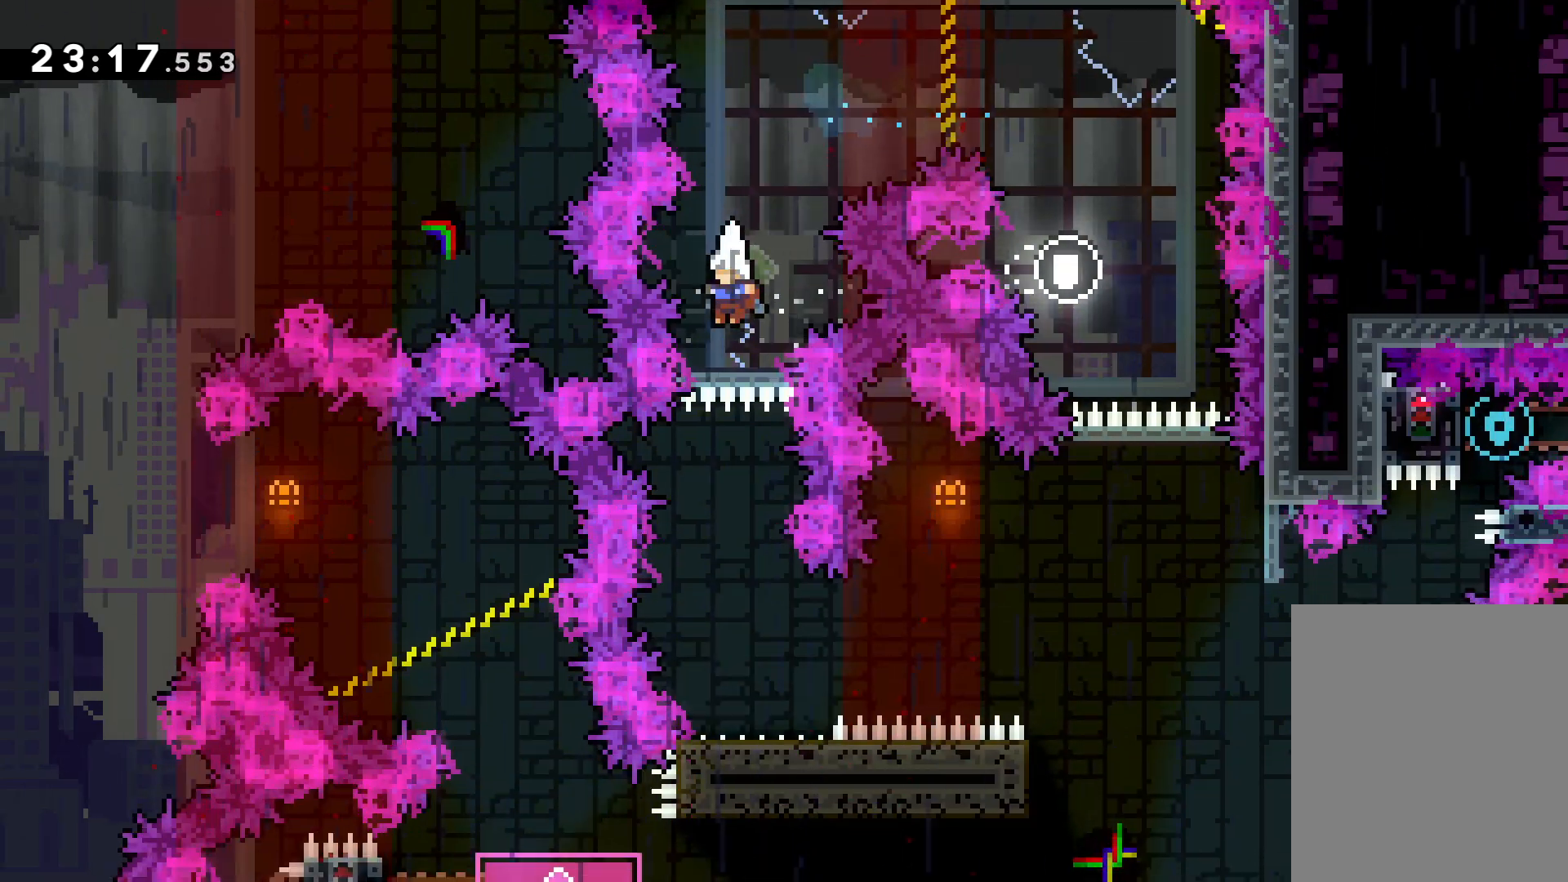
{"keys": [], "events": []}
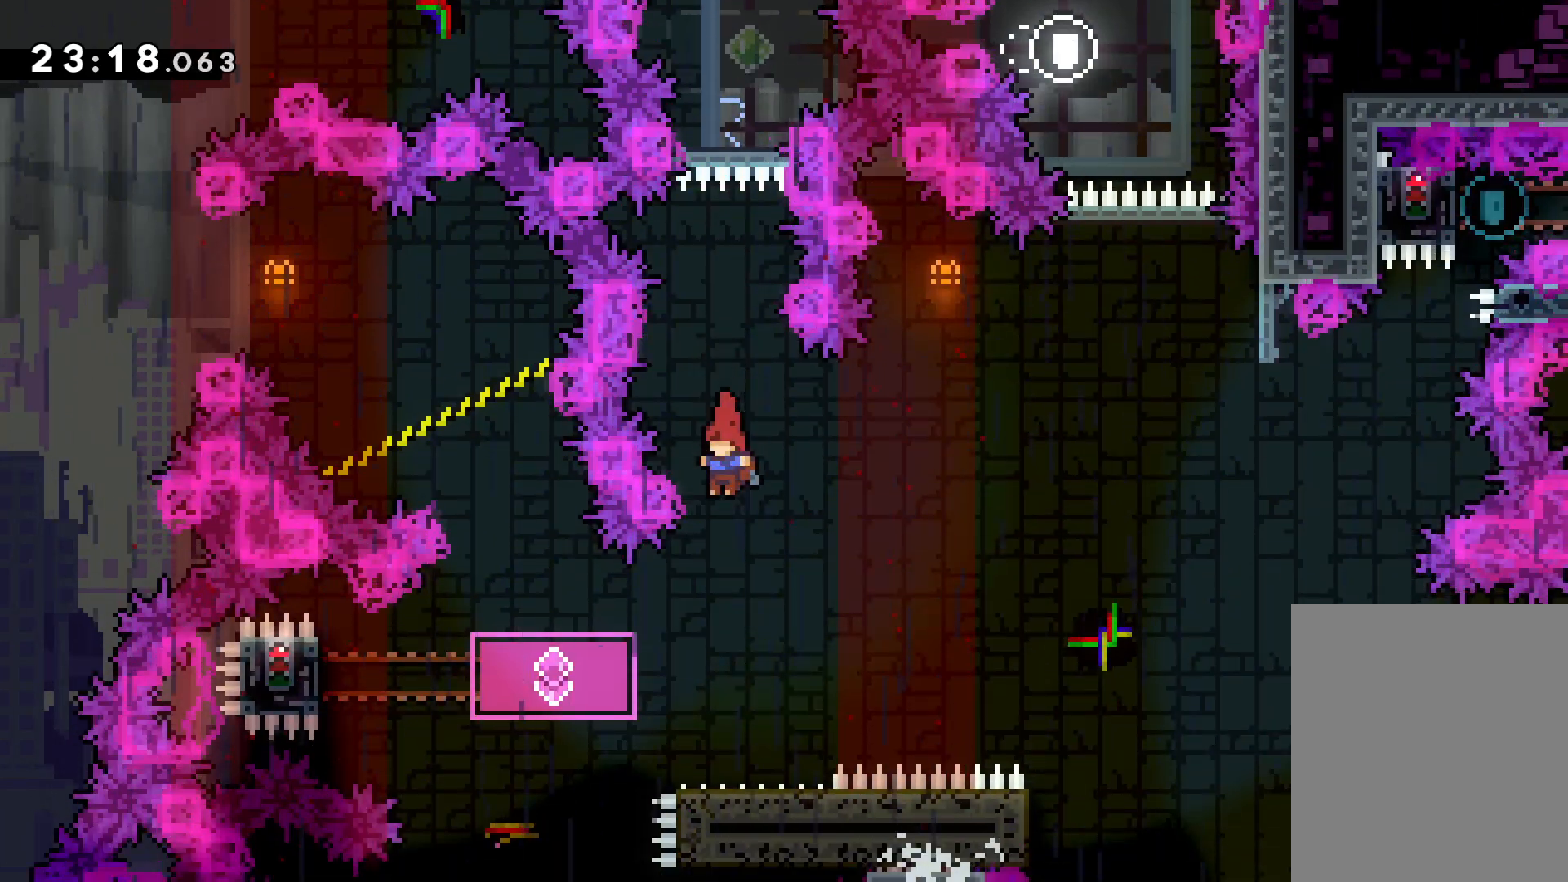
{"keys": ["left"], "events": [[150, "left", "down"], [200, "dash", "down"], [350, "dash", "up"]]}
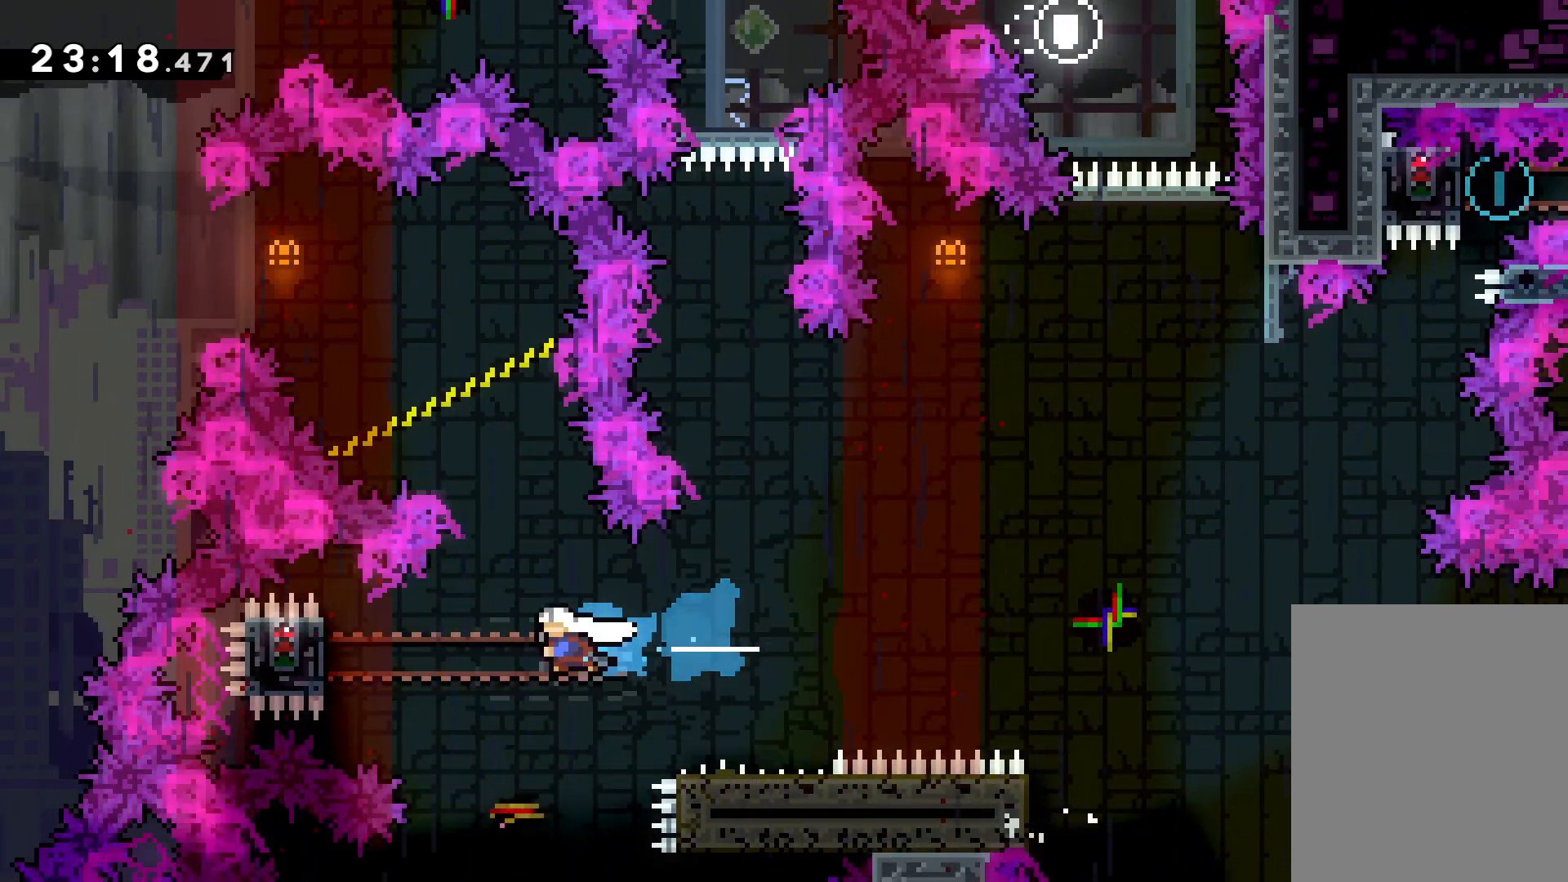
{"keys": ["grab"], "events": [[16, "dash", "down"], [216, "dash", "up"], [266, "grab", "down"], [266, "left", "up"], [416, "up", "down"], [483, "up", "up"]]}
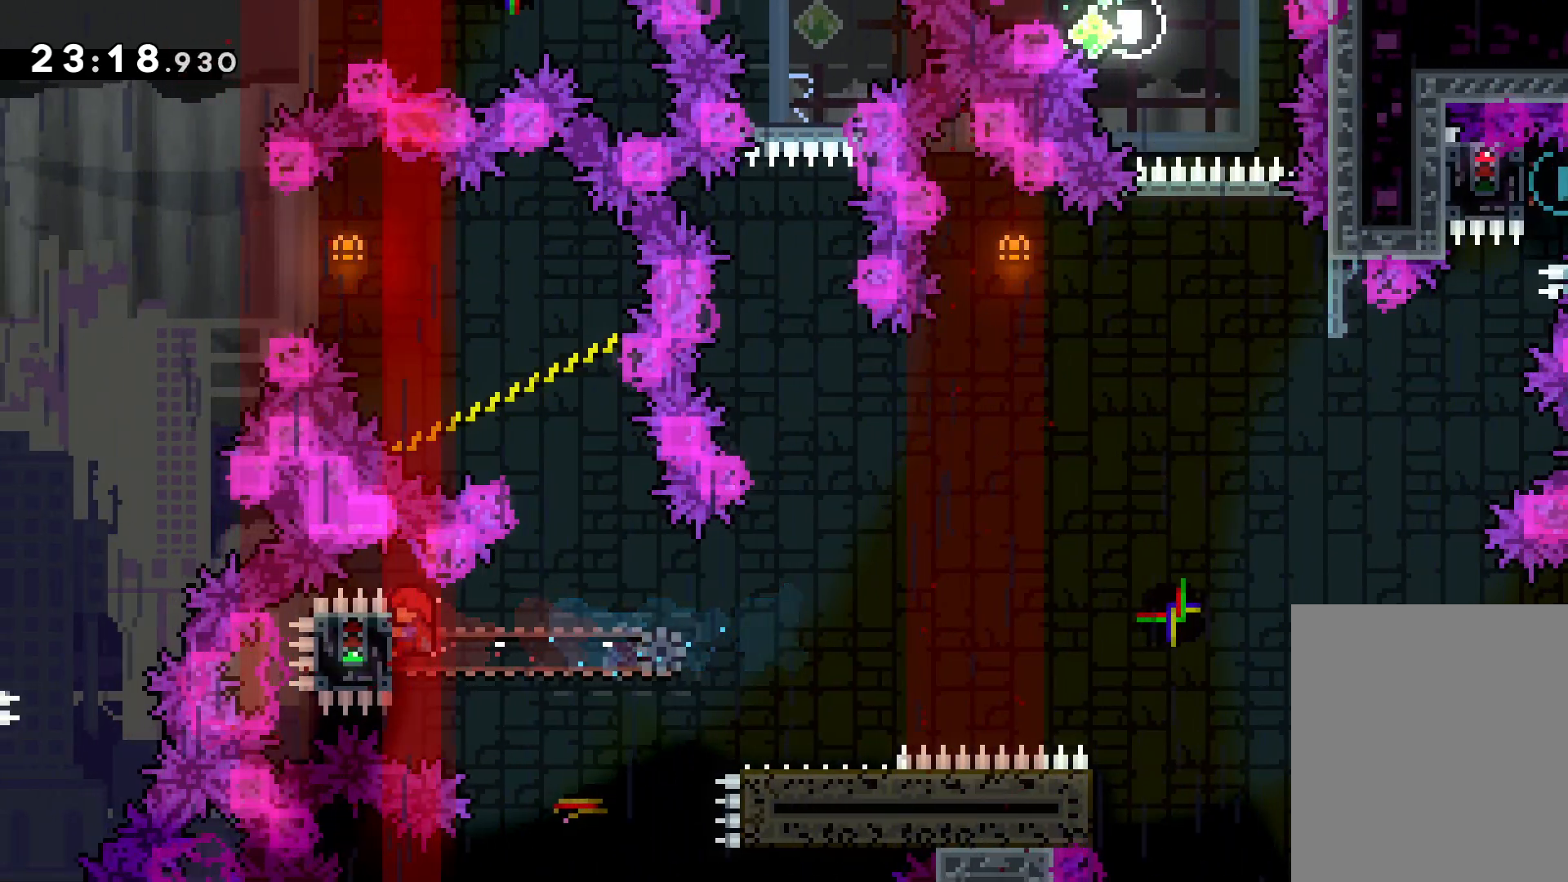
{"keys": ["down", "jump", "right"], "events": [[283, "down", "down"], [300, "grab", "up"], [300, "right", "down"], [316, "dash", "down"], [433, "jump", "down"], [450, "dash", "up"]]}
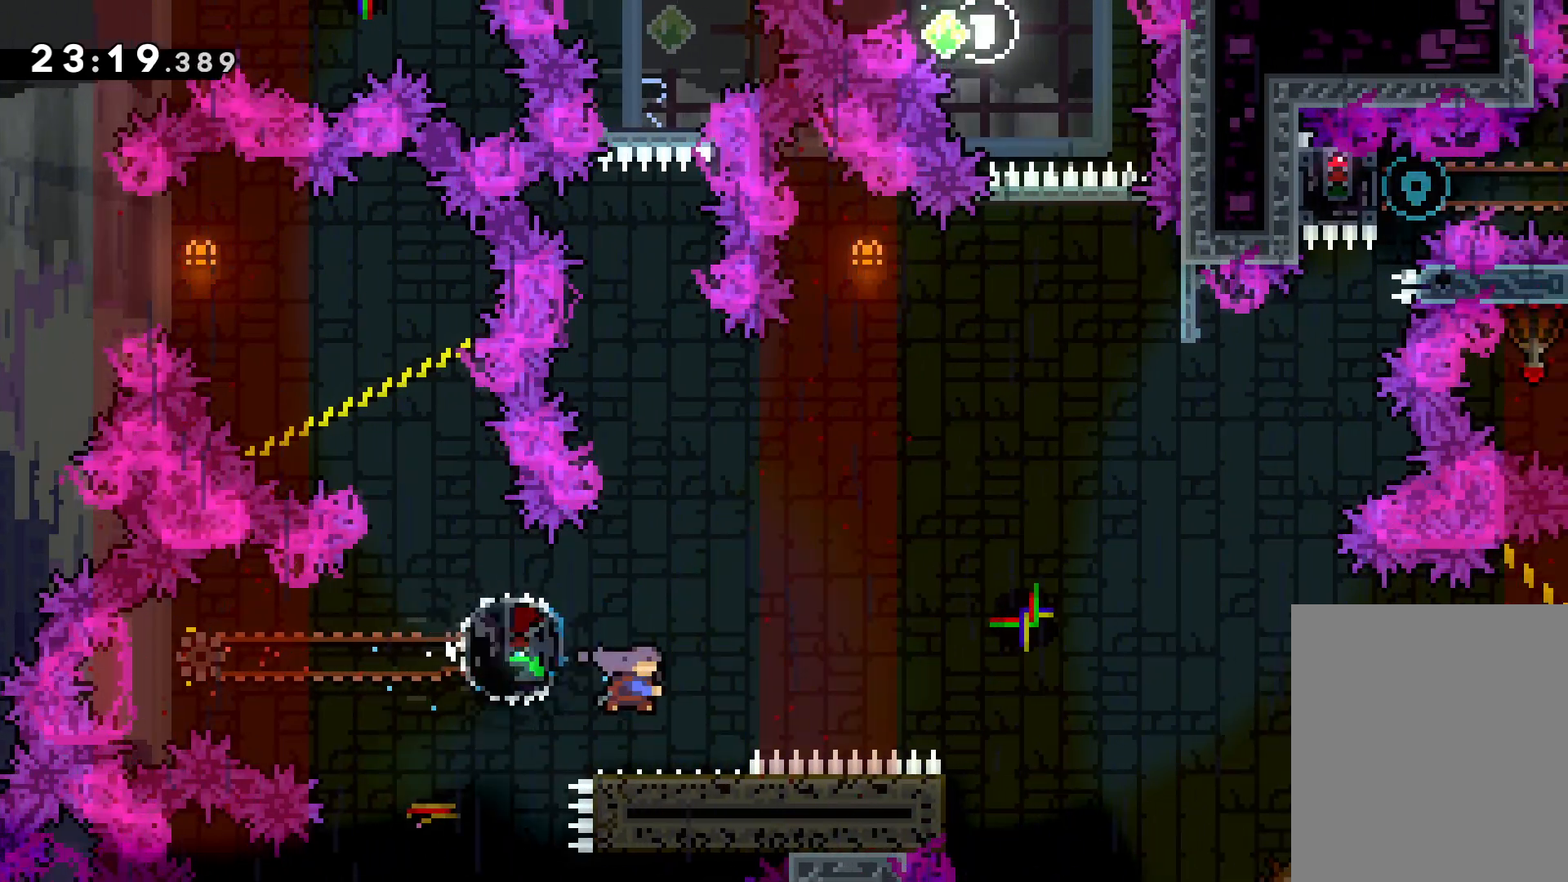
{"keys": [], "events": [[33, "down", "up"], [116, "up", "down"], [433, "jump", "up"], [450, "right", "up"], [450, "up", "up"]]}
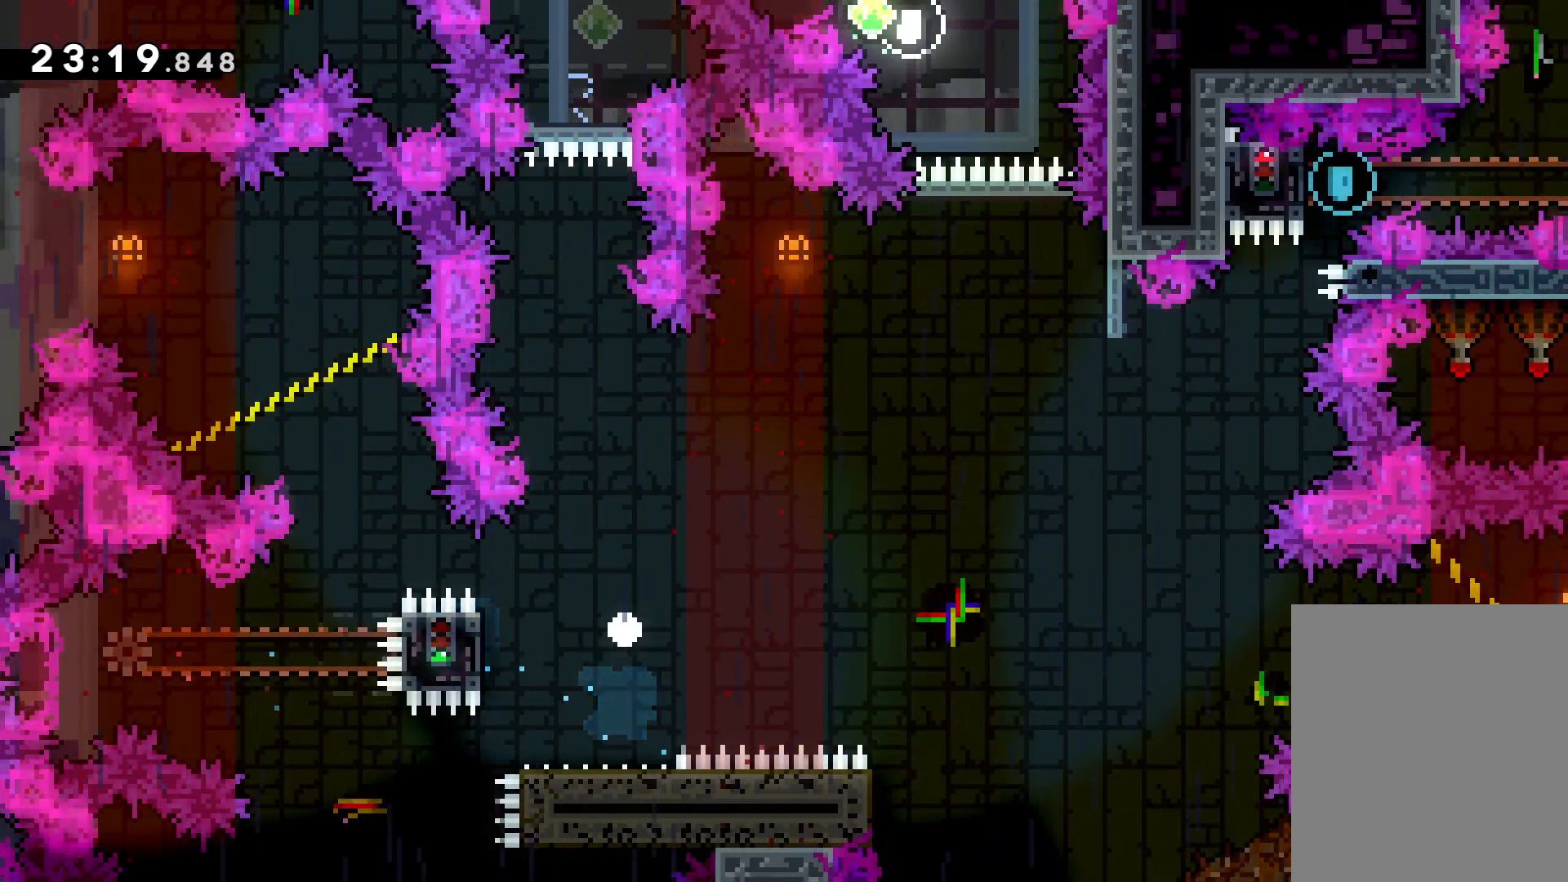
{"keys": [], "events": []}
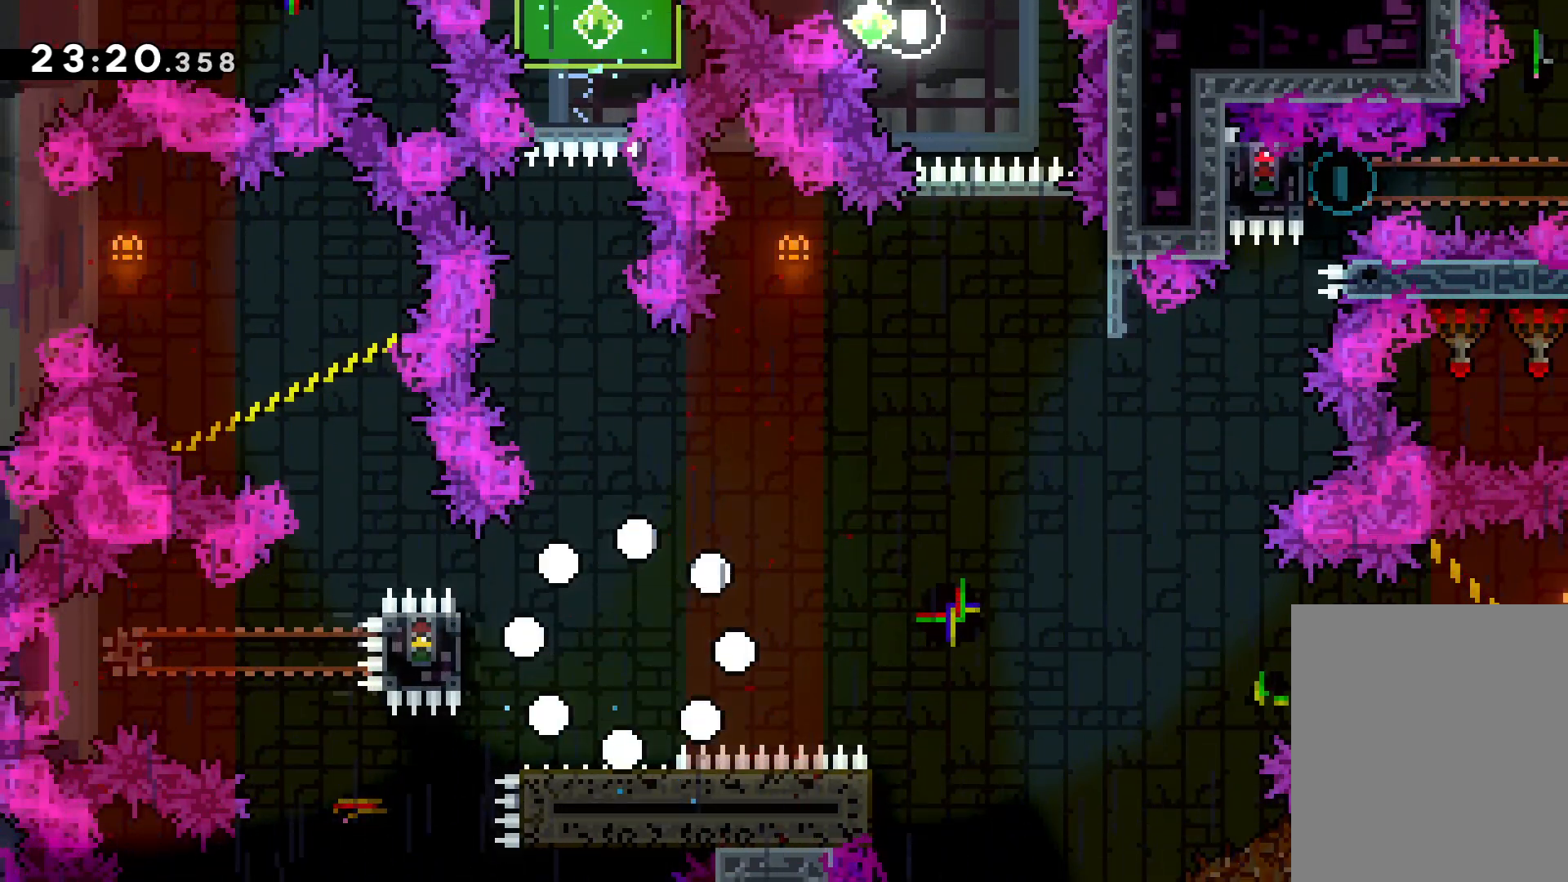
{"keys": [], "events": []}
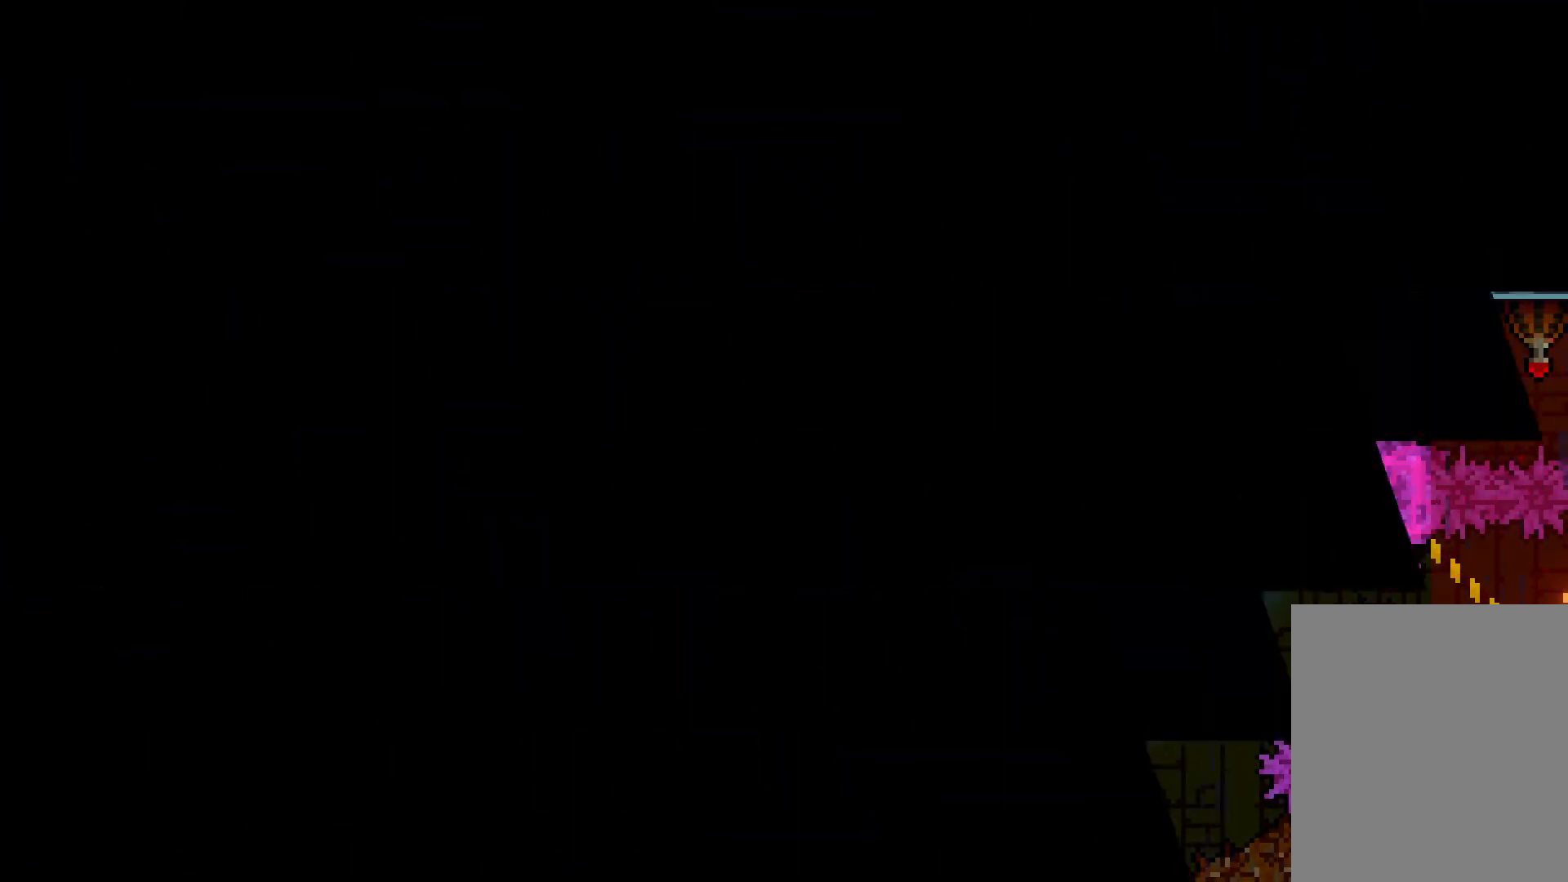
{"keys": [], "events": []}
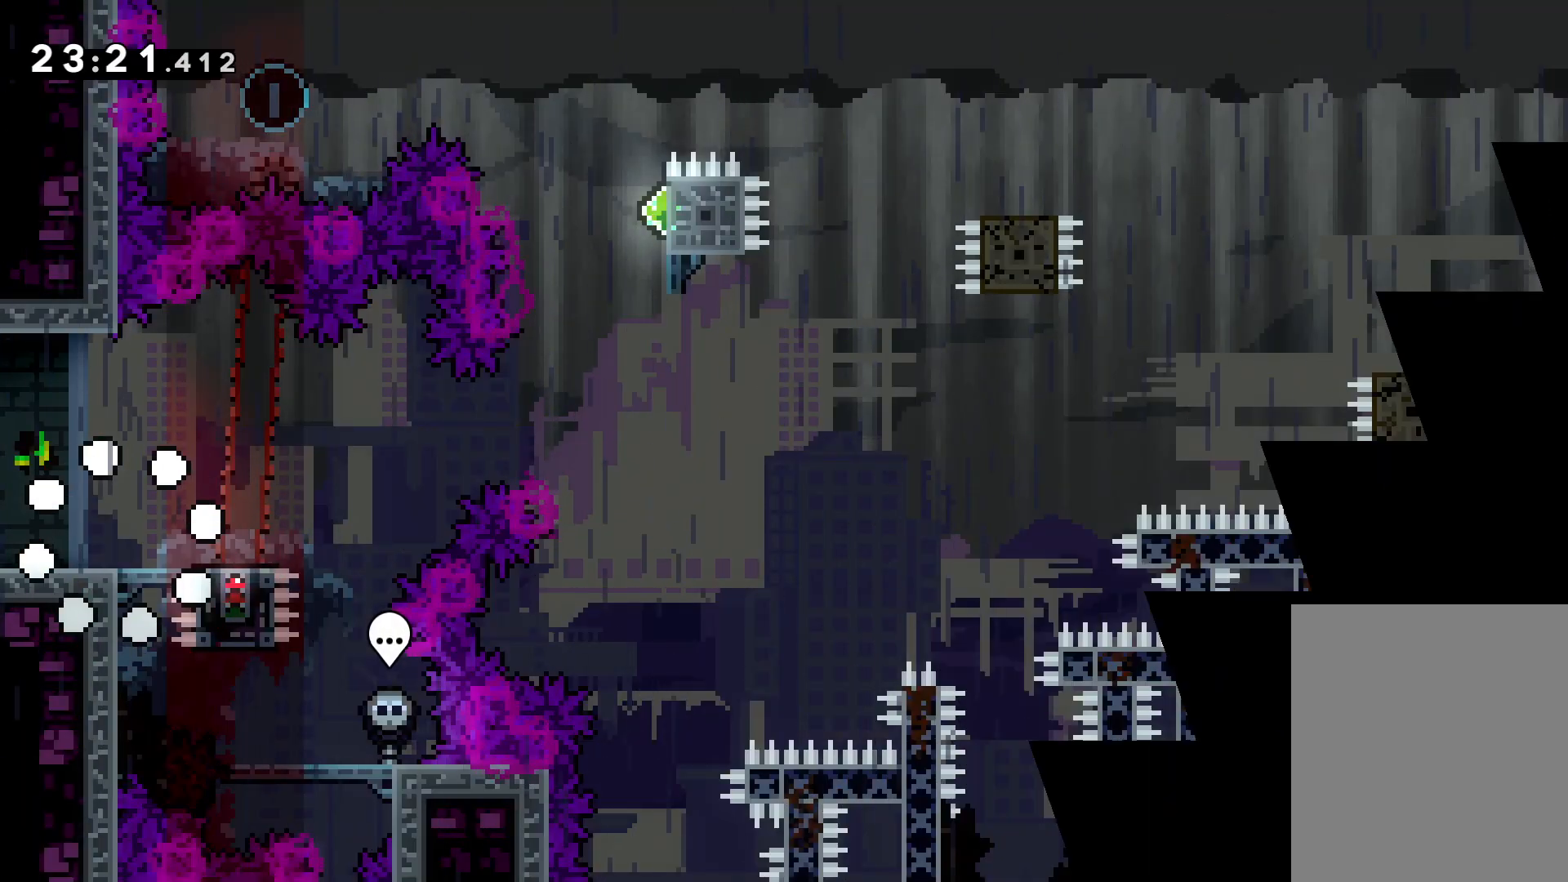
{"keys": ["right", "up"], "events": [[300, "dash", "down"], [316, "right", "down"], [483, "up", "down"], [500, "dash", "up"]]}
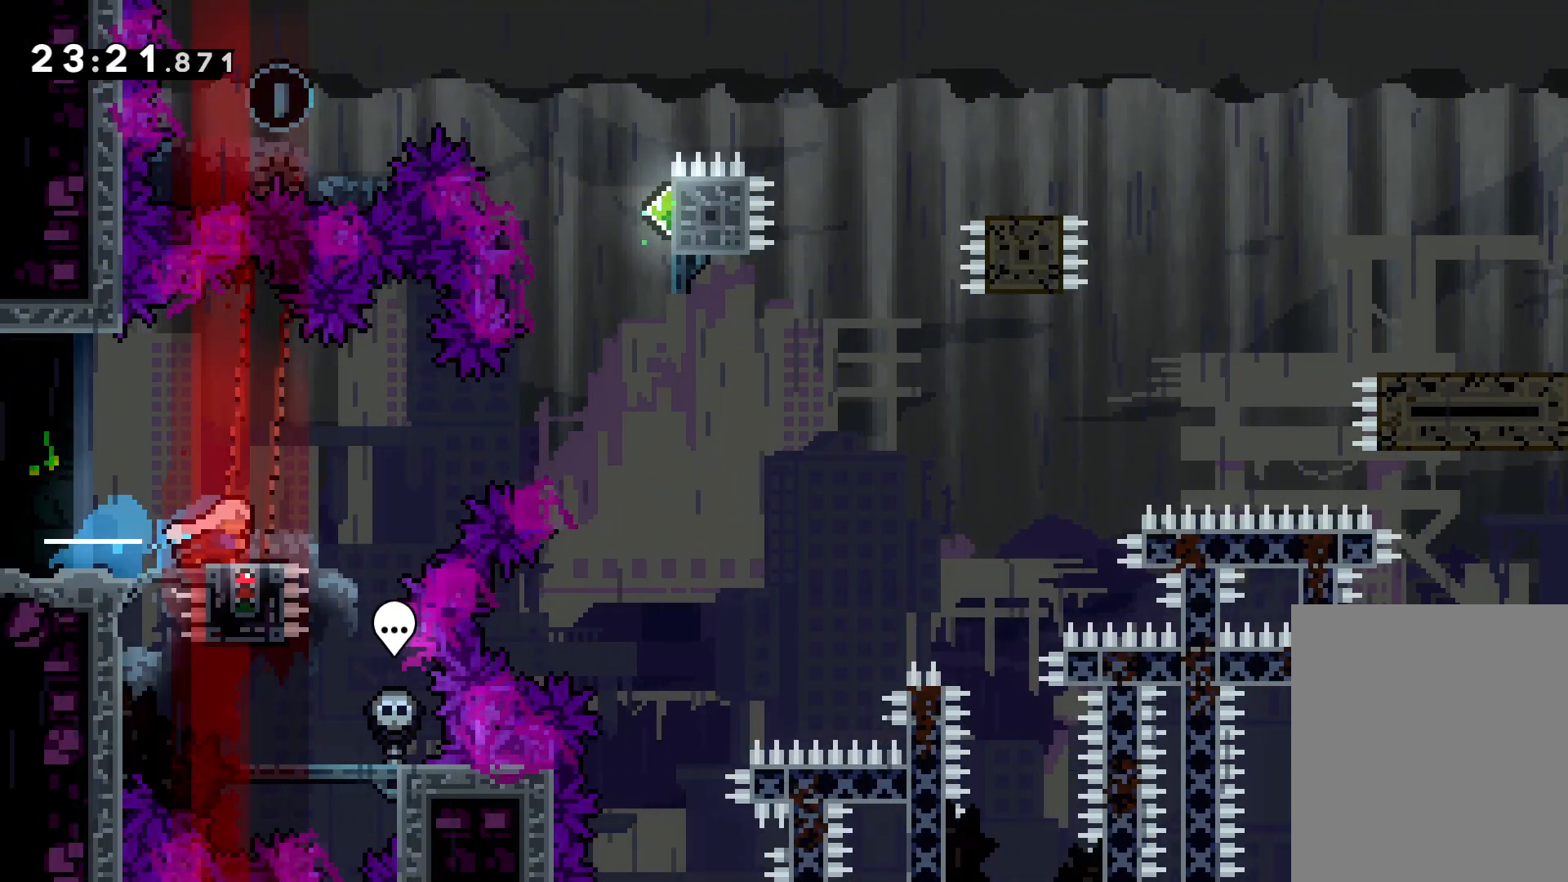
{"keys": ["dash", "up"], "events": [[16, "jump", "down"], [383, "dash", "down"], [383, "jump", "up"], [383, "right", "up"]]}
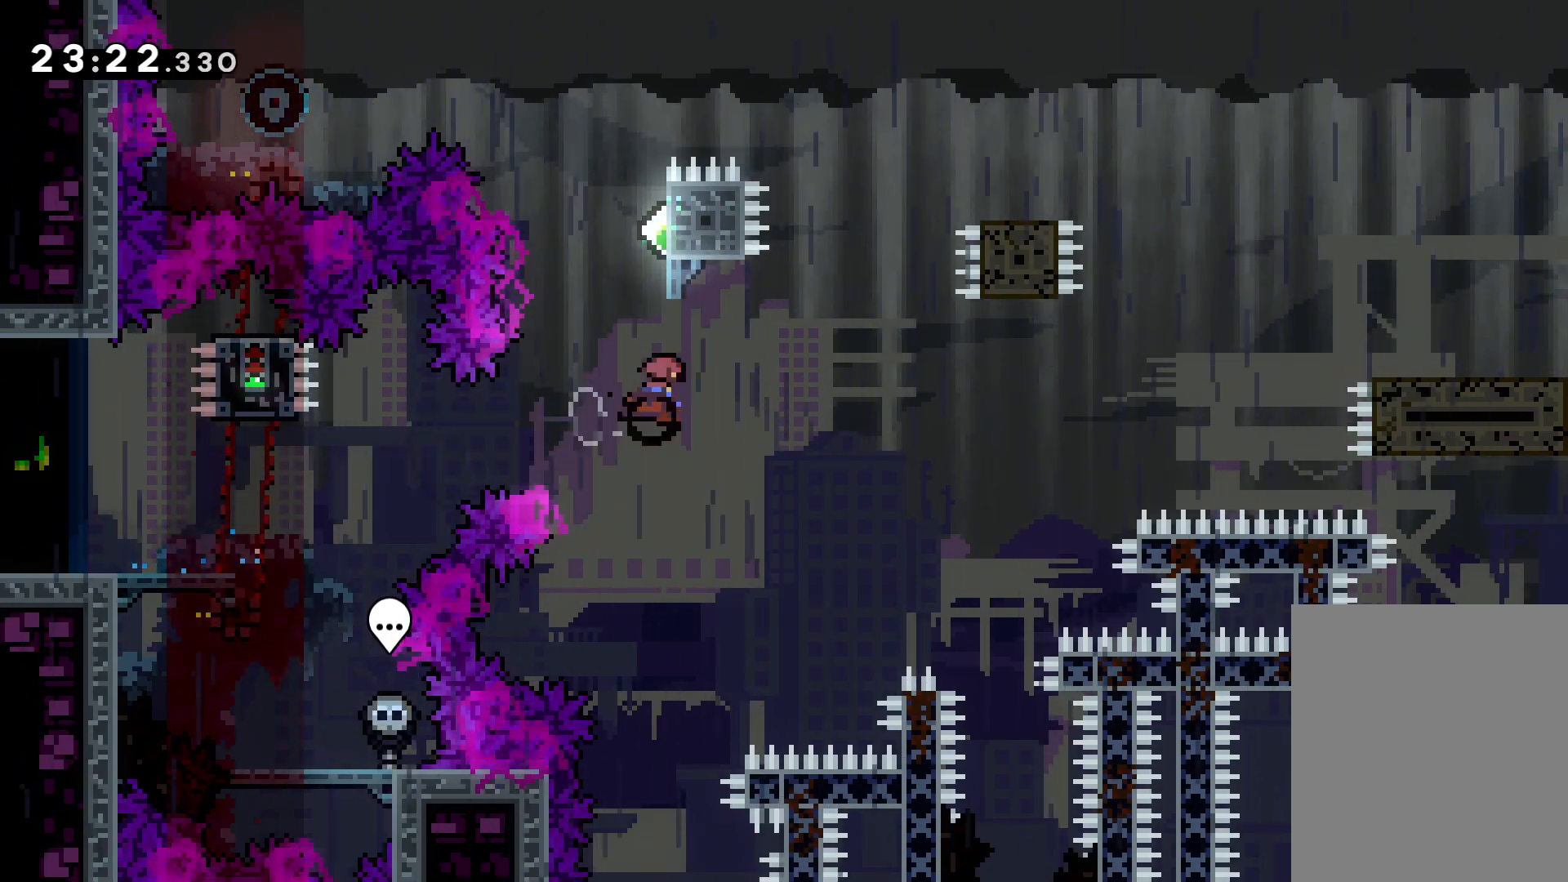
{"keys": ["dash", "down", "left"], "events": [[33, "dash", "up"], [83, "jump", "down"], [150, "left", "down"], [383, "up", "up"], [466, "jump", "up"], [483, "down", "down"], [500, "dash", "down"]]}
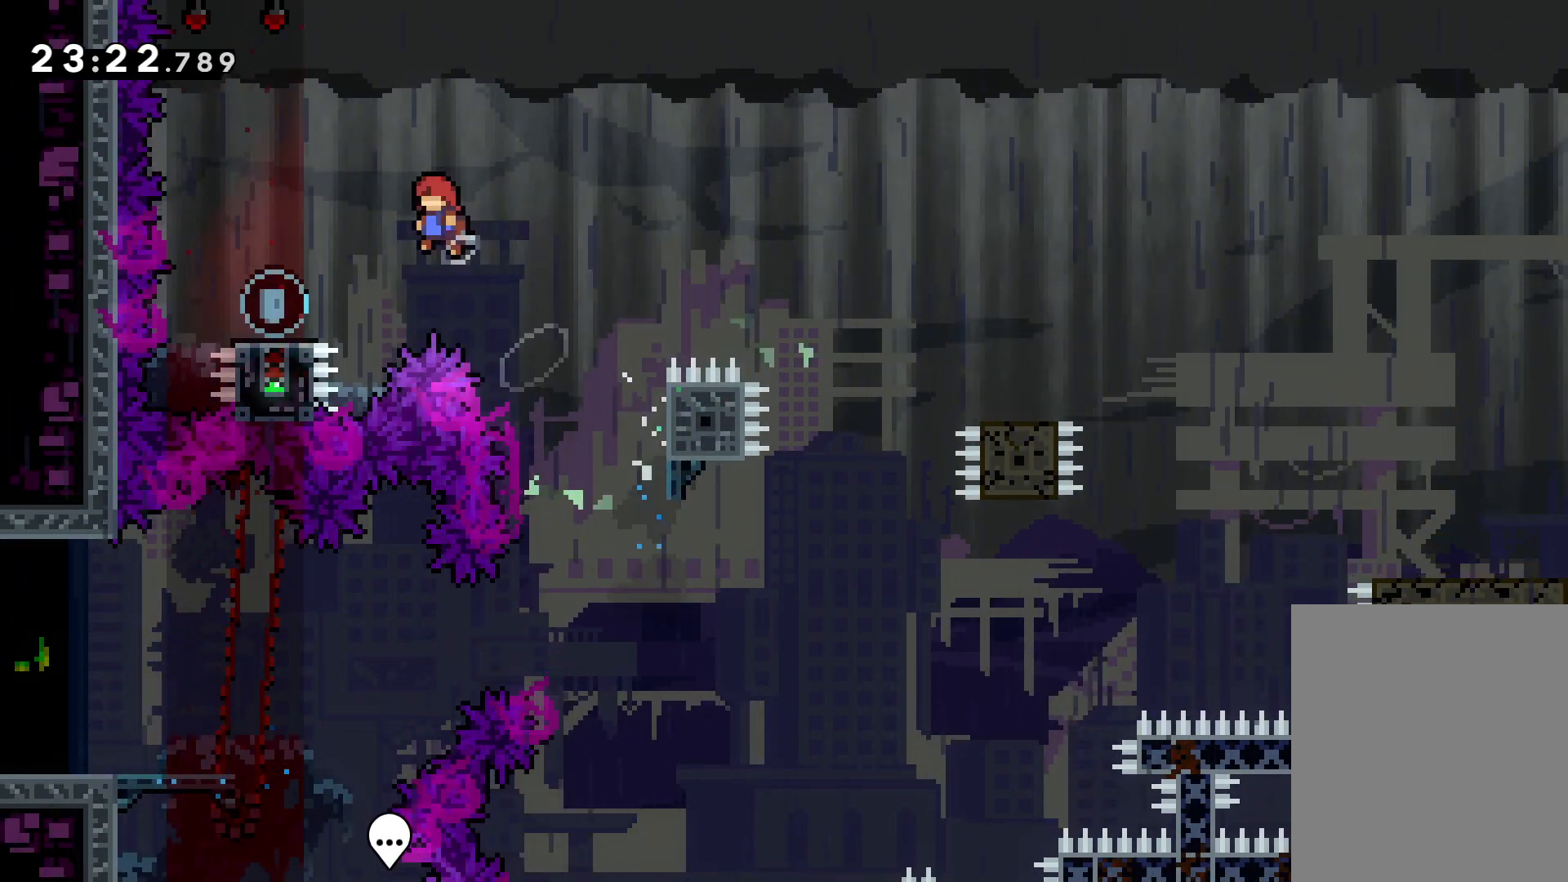
{"keys": ["down", "jump", "right"], "events": [[133, "right", "down"], [150, "dash", "up"], [166, "left", "up"], [183, "jump", "down"]]}
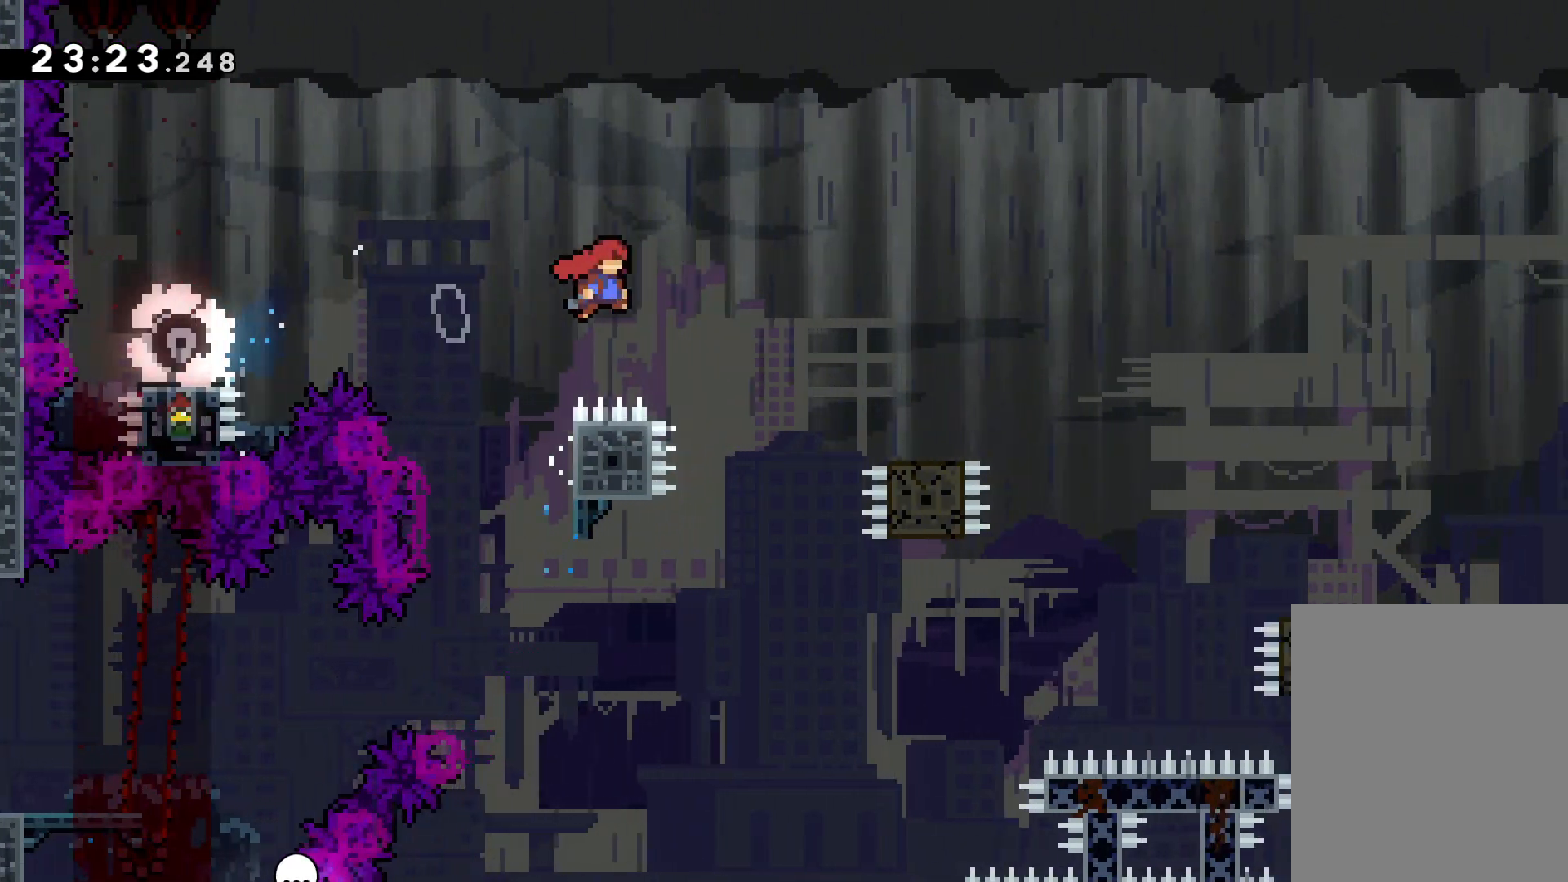
{"keys": ["dash", "down", "right"], "events": [[16, "dash", "down"], [33, "jump", "up"], [183, "dash", "up"], [233, "jump", "down"], [333, "dash", "down"], [366, "jump", "up"]]}
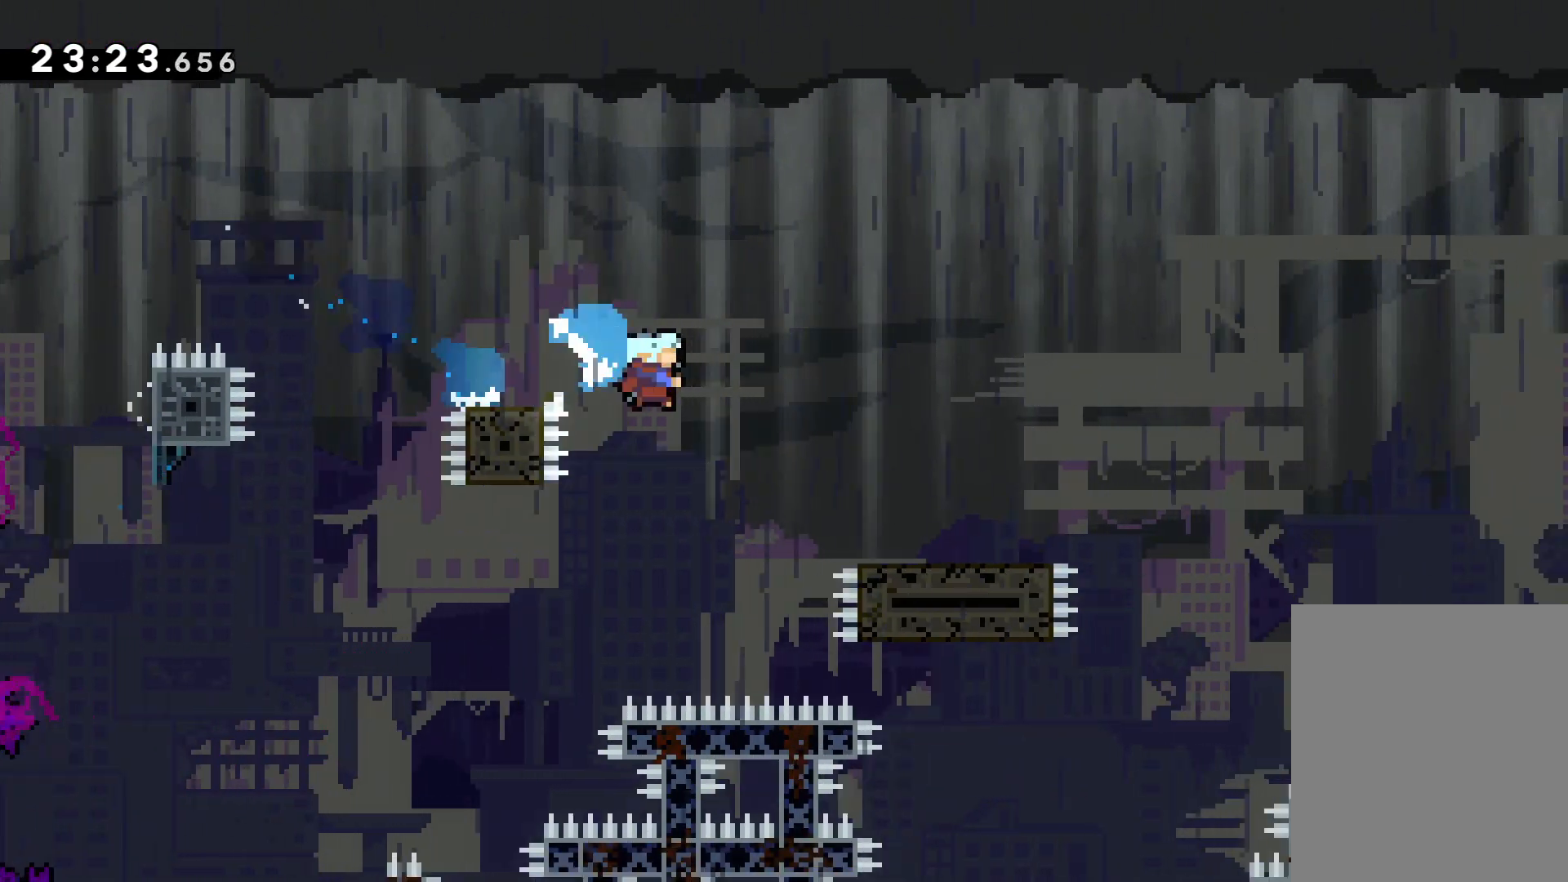
{"keys": ["jump", "right", "up"], "events": [[50, "jump", "down"], [66, "dash", "up"], [83, "down", "up"], [183, "up", "down"]]}
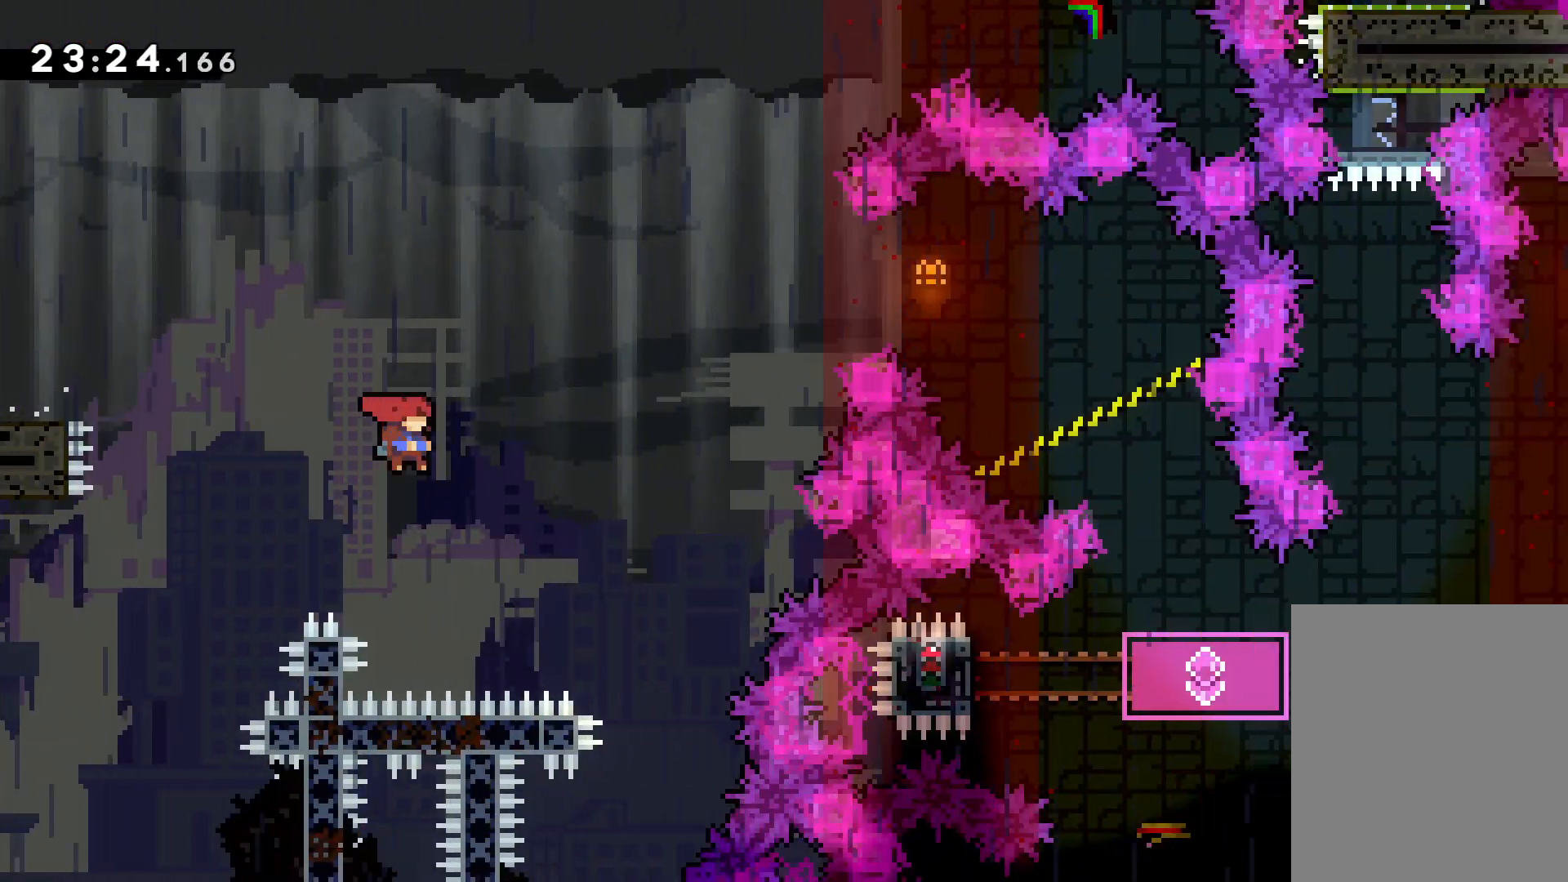
{"keys": ["right", "up"], "events": [[50, "jump", "up"], [133, "jump", "down"], [200, "dash", "down"], [216, "jump", "up"], [450, "dash", "up"]]}
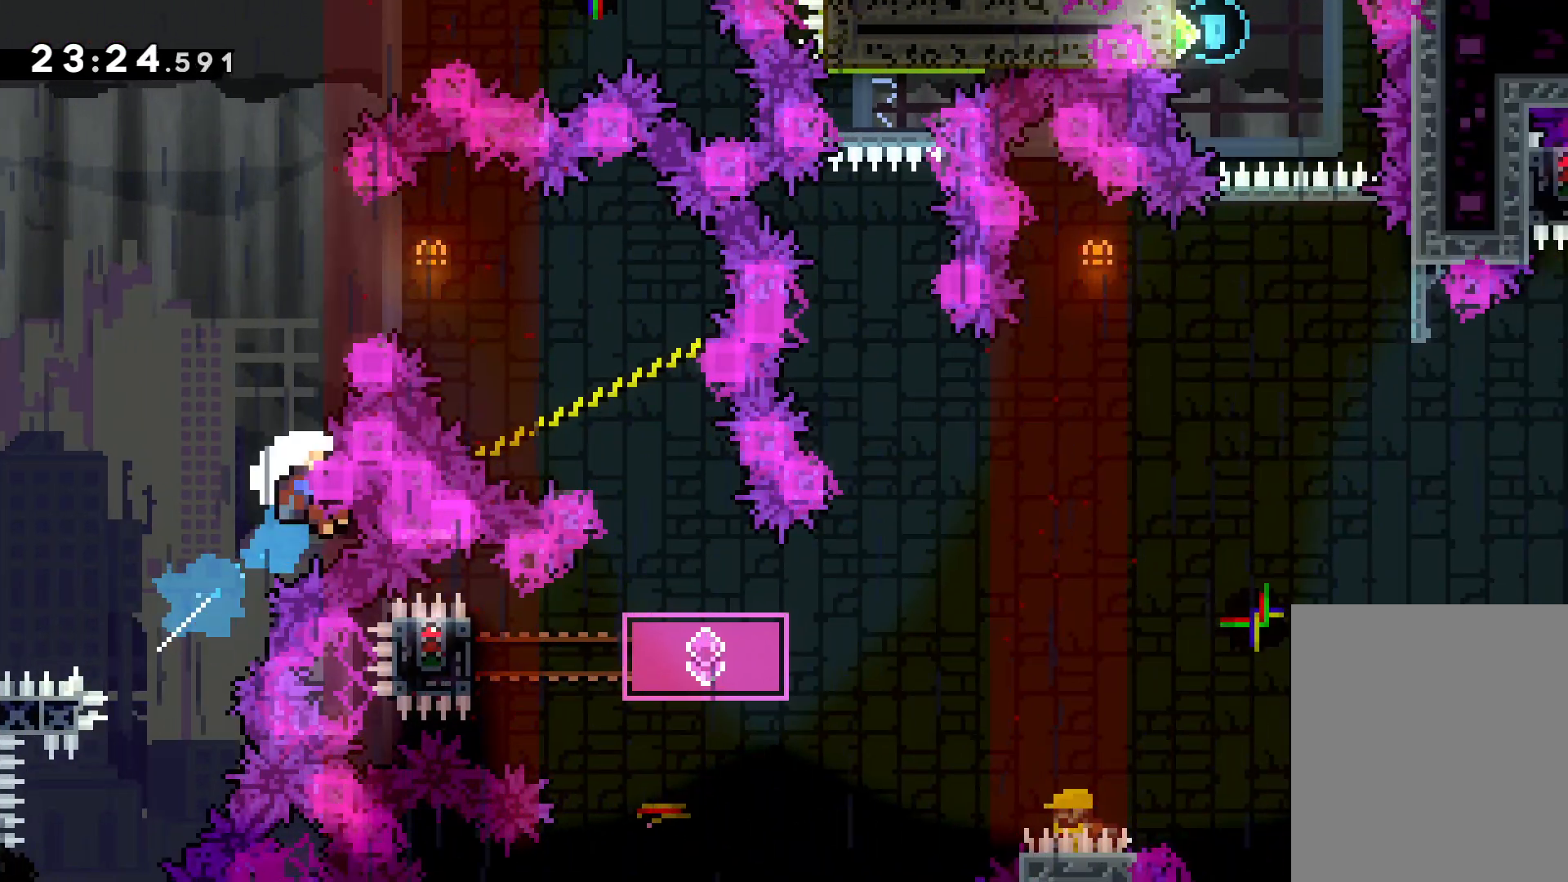
{"keys": [], "events": [[333, "up", "up"], [366, "right", "up"]]}
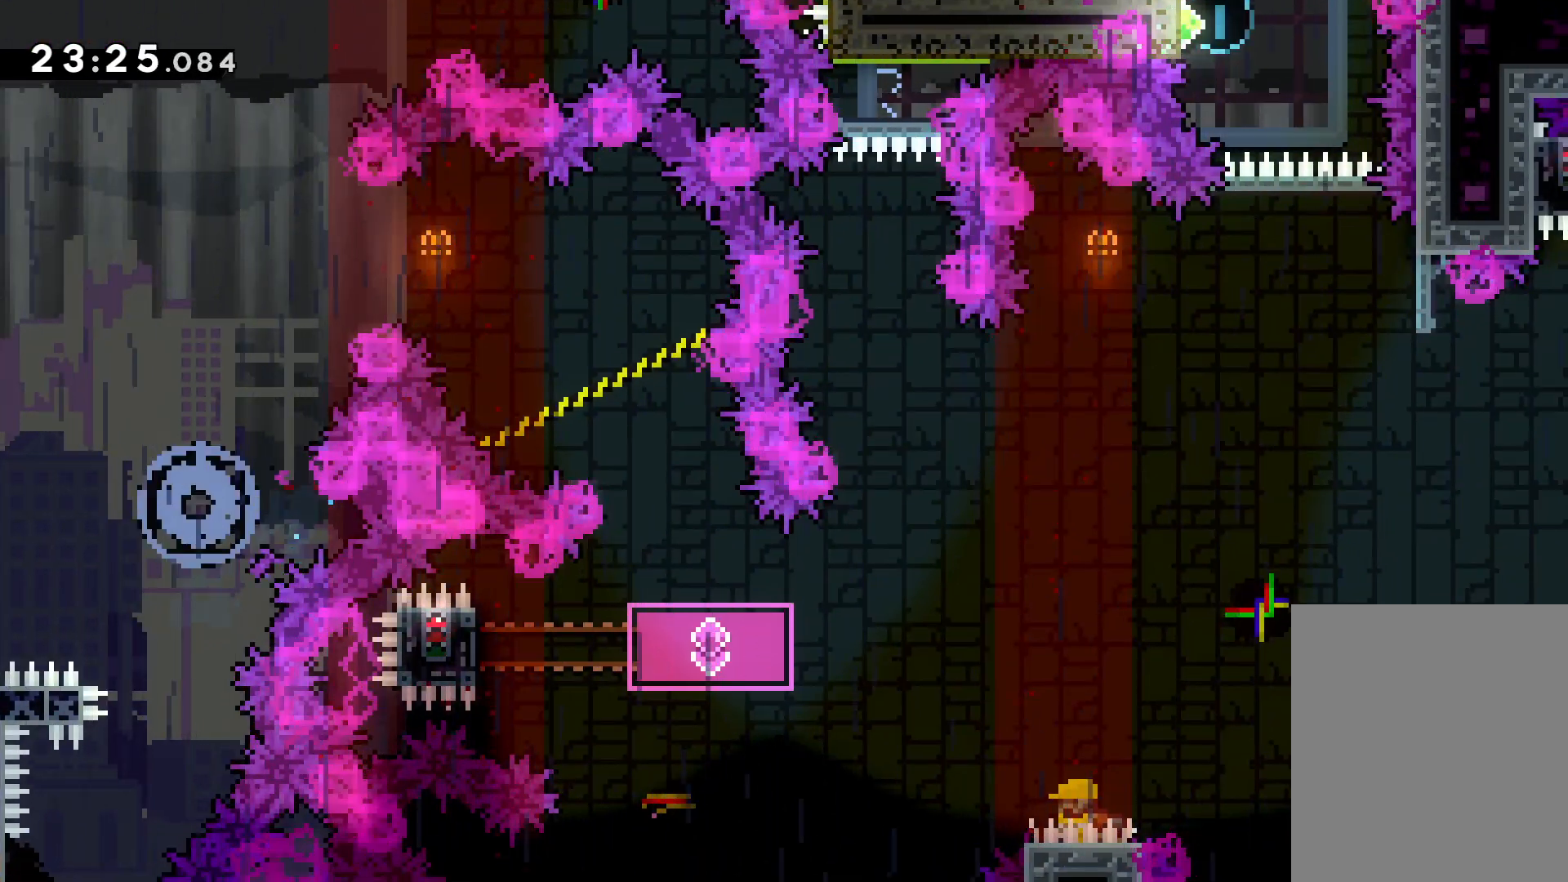
{"keys": [], "events": []}
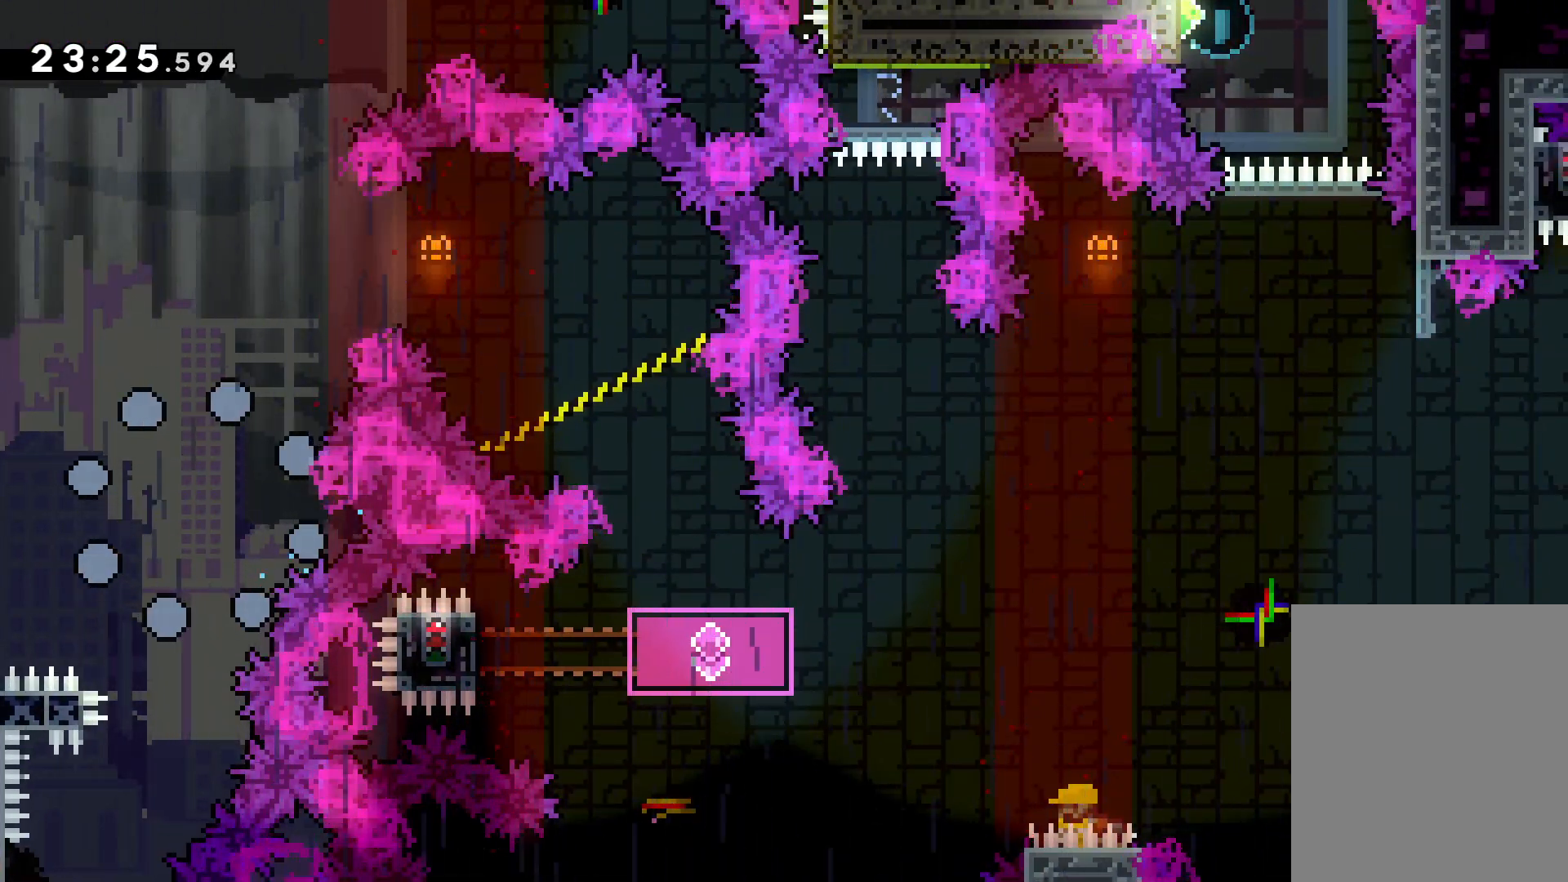
{"keys": [], "events": []}